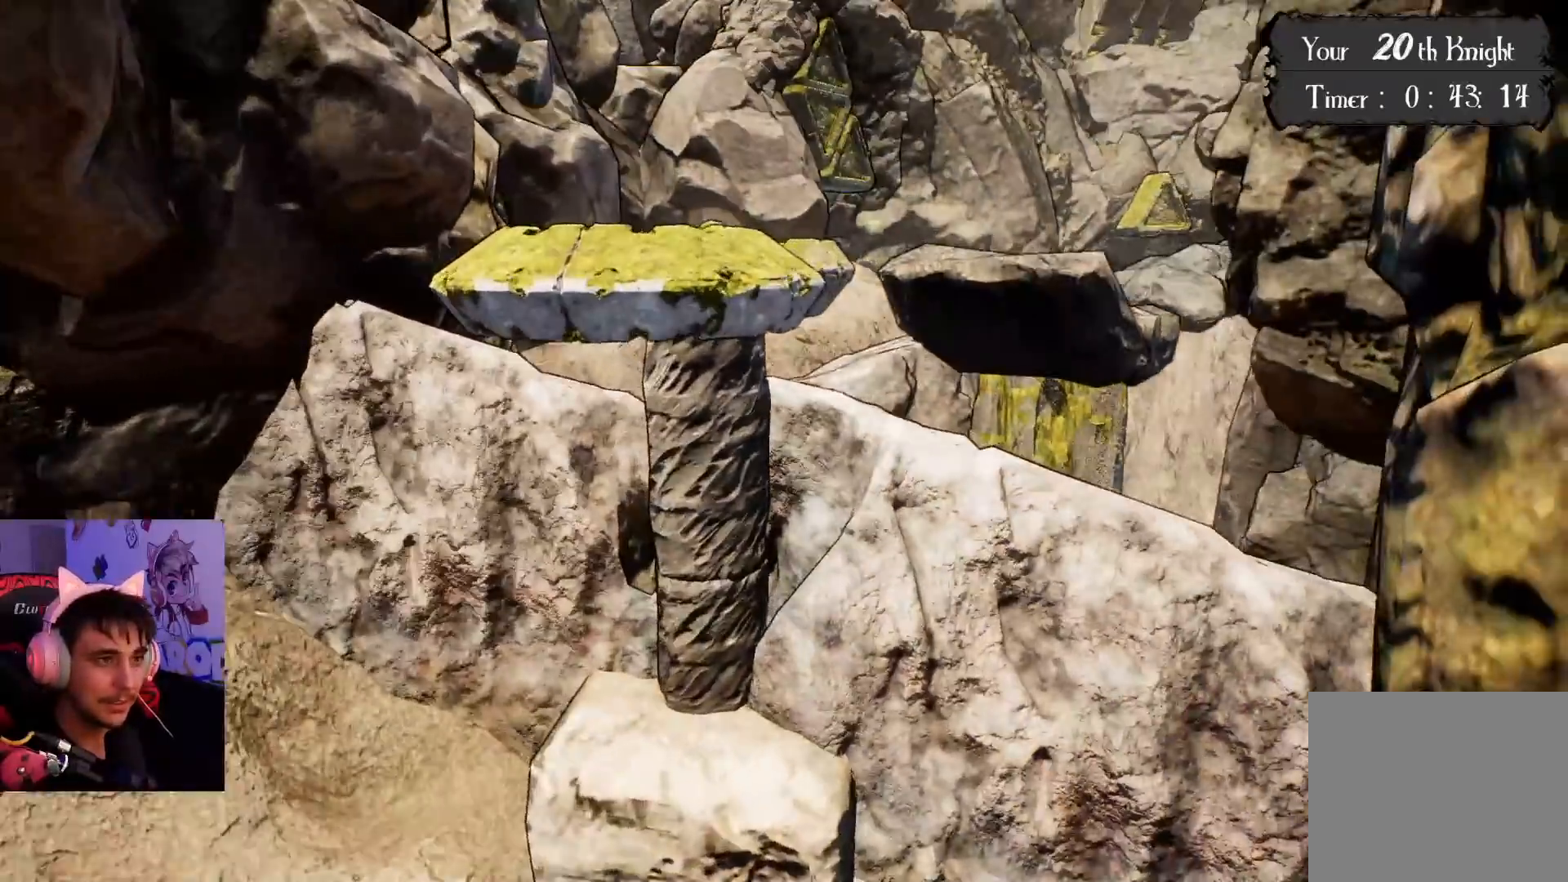
Gameplay with a controller (PlayStation layout); each line is a JSON object with the inputs held at the frame after it. "events" lists button and stick changes between this image and that frame as [ms after this image, input, new state], when the widget could be followed in between. Not read: L3 R3.
{"buttons": ["CROSS"], "left_stick": "up-left", "right_stick": "center", "events": []}
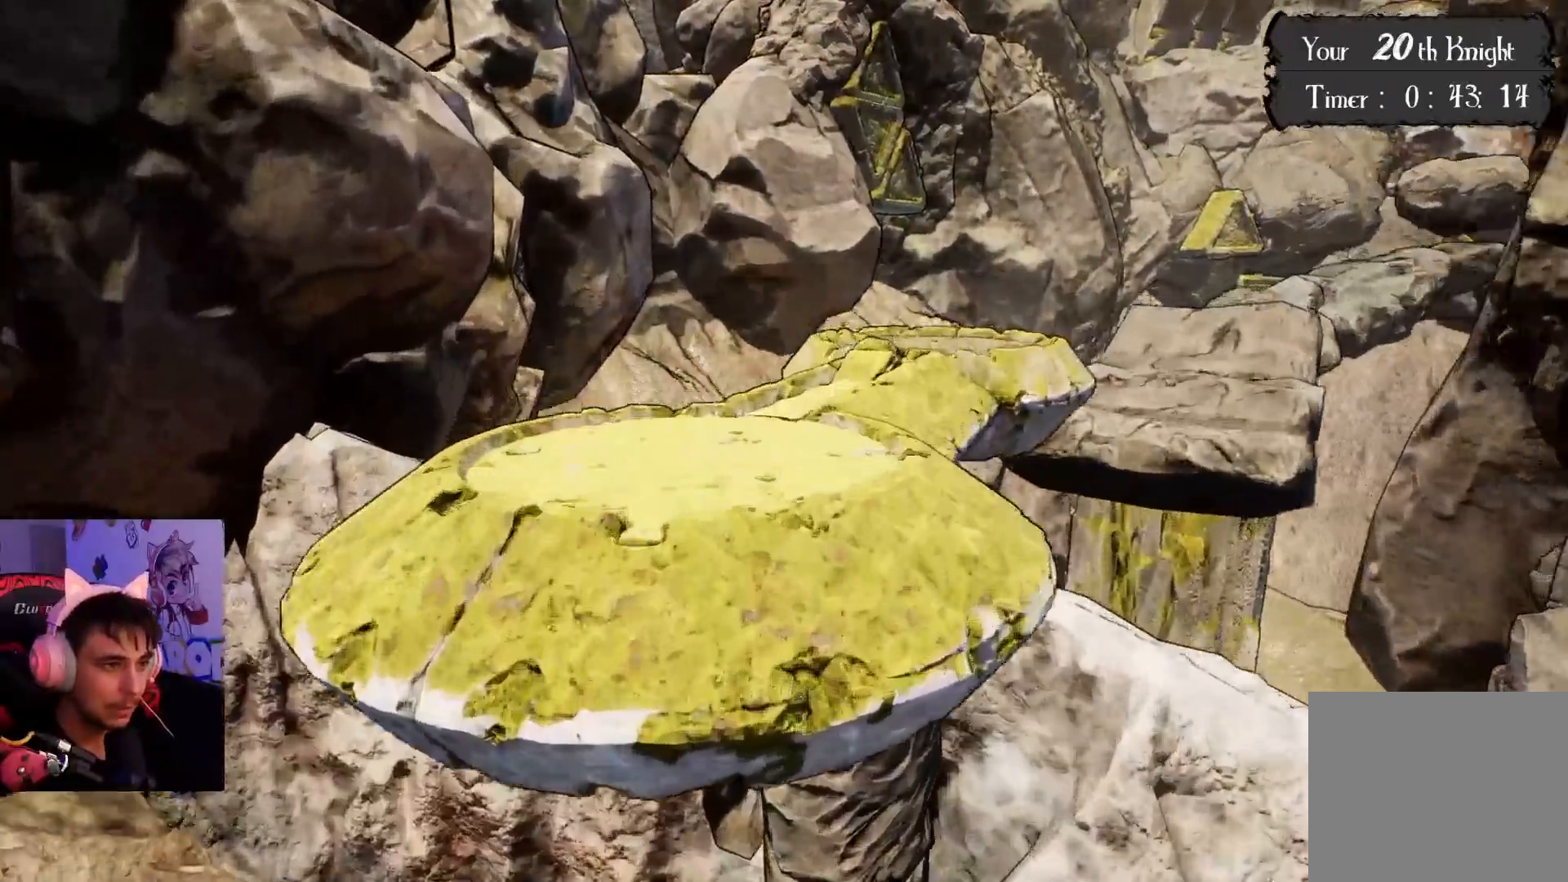
{"buttons": [], "left_stick": "up", "right_stick": "center", "events": [[117, "left_stick", "up"], [333, "CROSS", "up"]]}
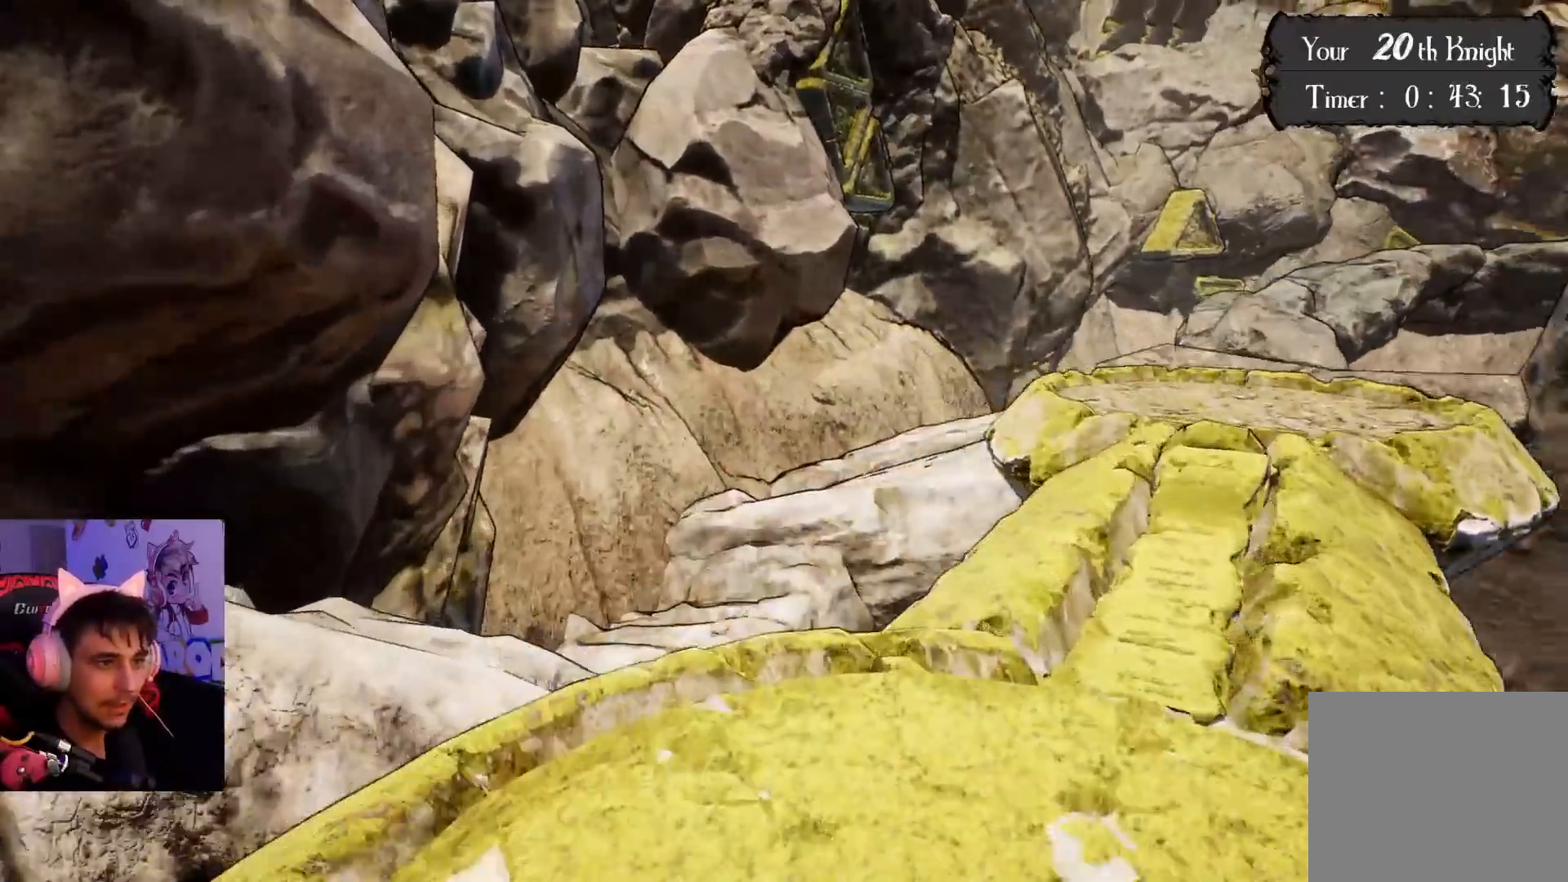
{"buttons": [], "left_stick": "center", "right_stick": "center", "events": [[33, "left_stick", "center"], [183, "right_stick", "left"], [317, "right_stick", "center"]]}
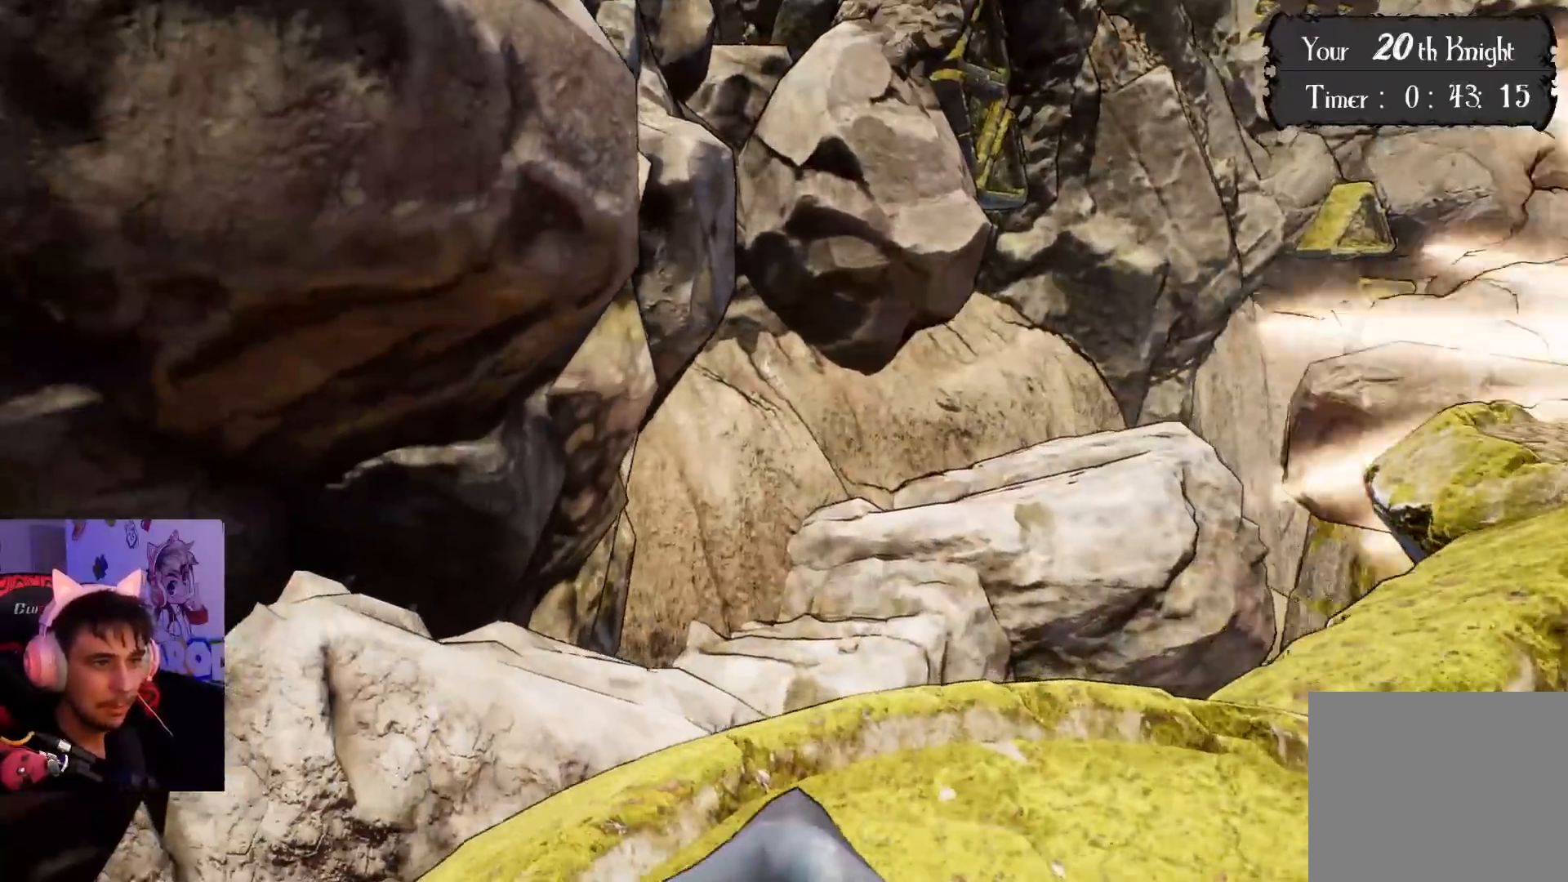
{"buttons": [], "left_stick": "down", "right_stick": "left", "events": [[33, "left_stick", "right"], [217, "left_stick", "center"], [500, "left_stick", "down"], [500, "right_stick", "left"]]}
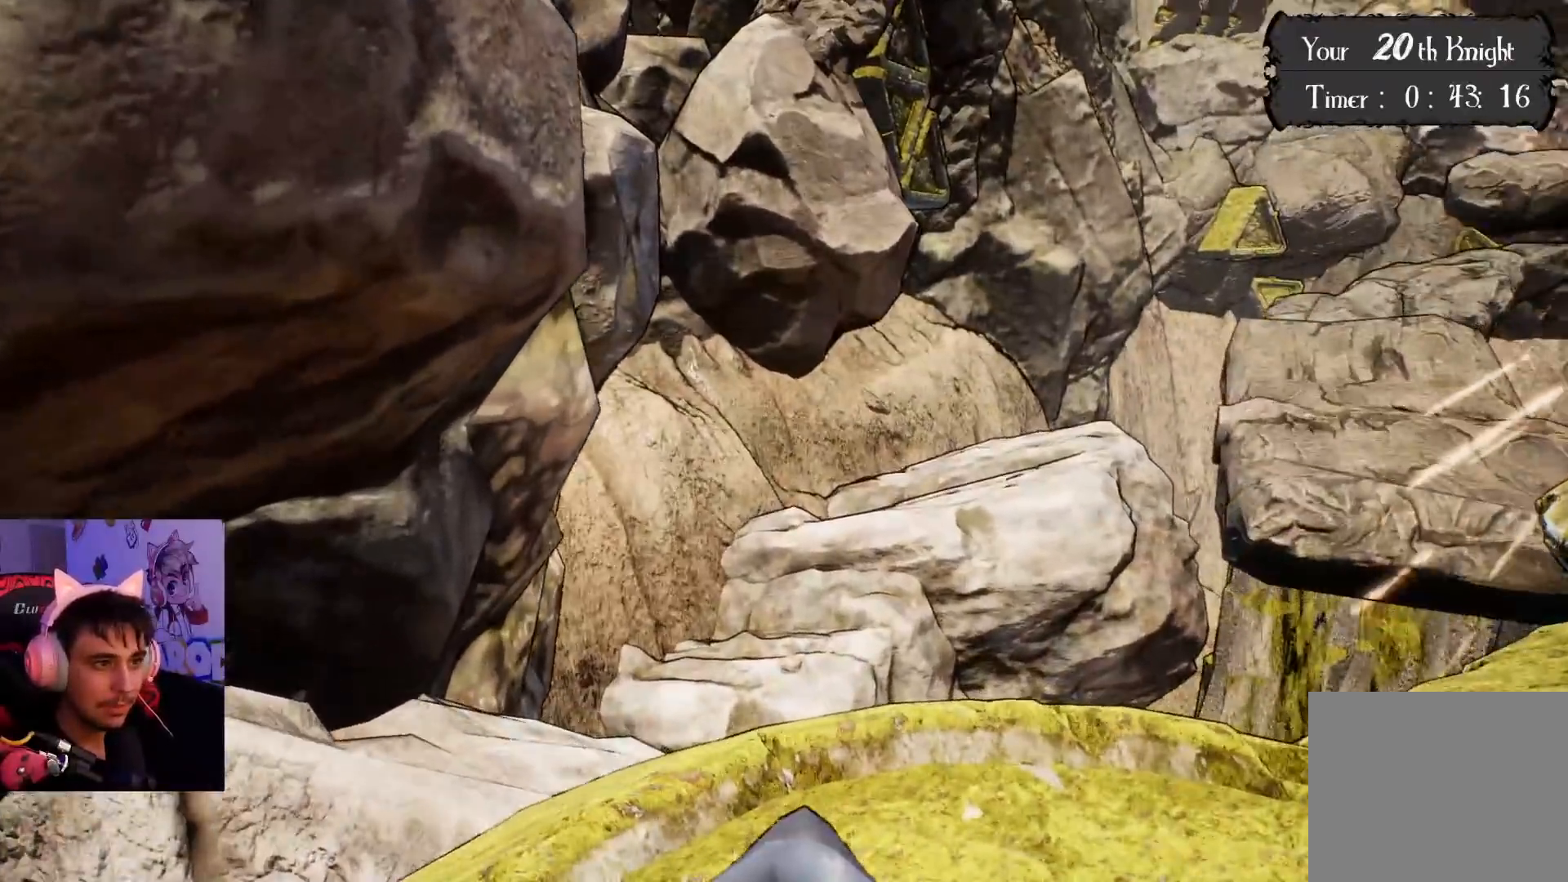
{"buttons": [], "left_stick": "center", "right_stick": "left", "events": [[117, "left_stick", "center"], [133, "right_stick", "center"], [250, "left_stick", "down-right"], [367, "right_stick", "left"], [450, "left_stick", "center"]]}
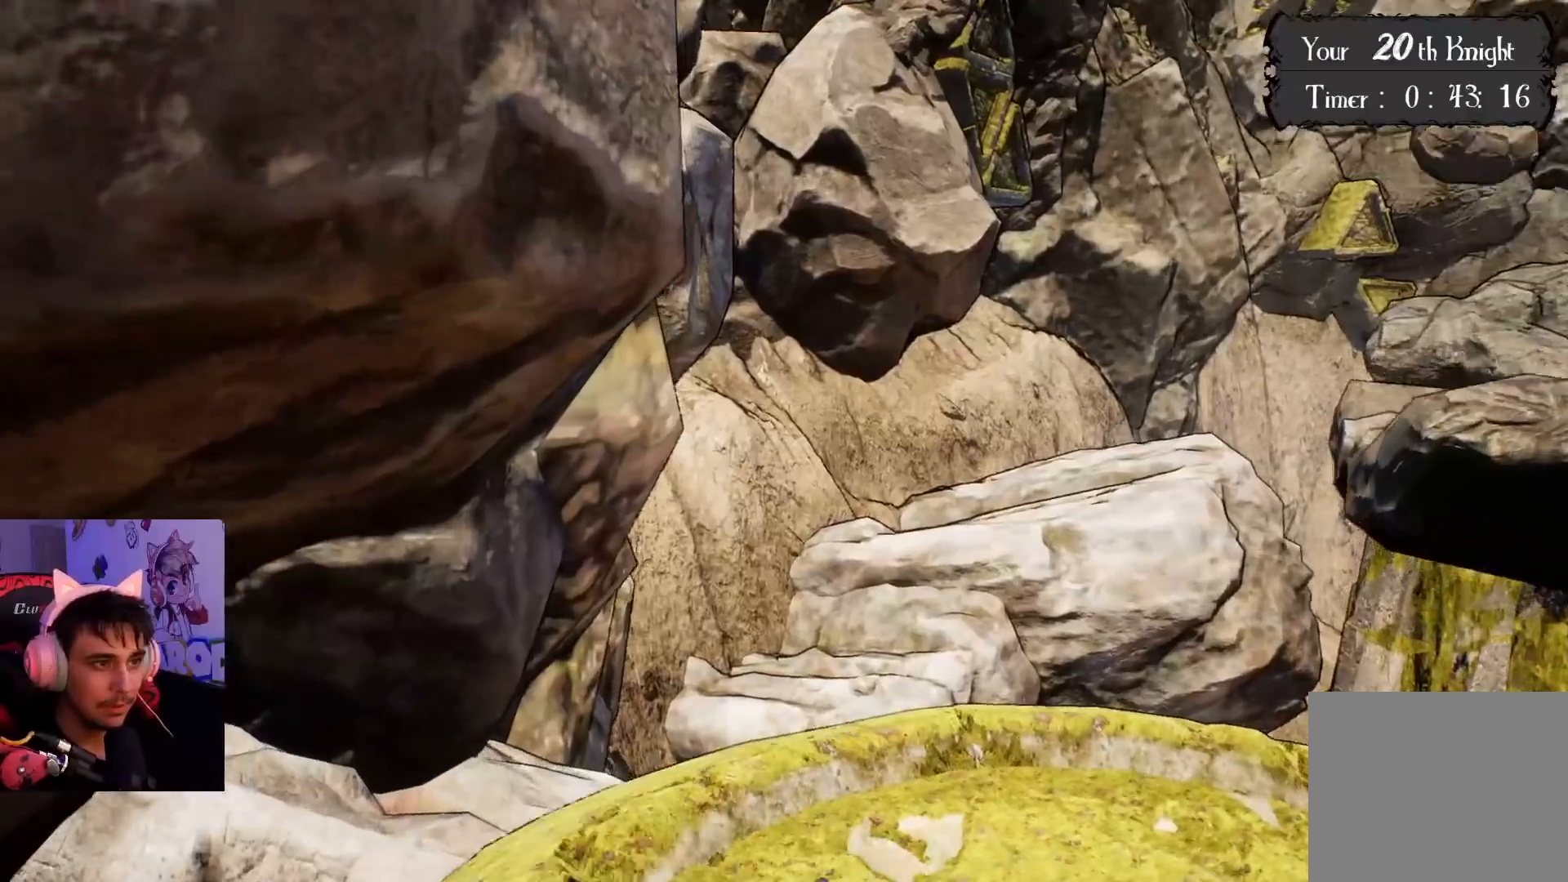
{"buttons": [], "left_stick": "center", "right_stick": "left", "events": [[100, "left_stick", "left"], [250, "left_stick", "center"], [267, "right_stick", "center"], [467, "right_stick", "left"]]}
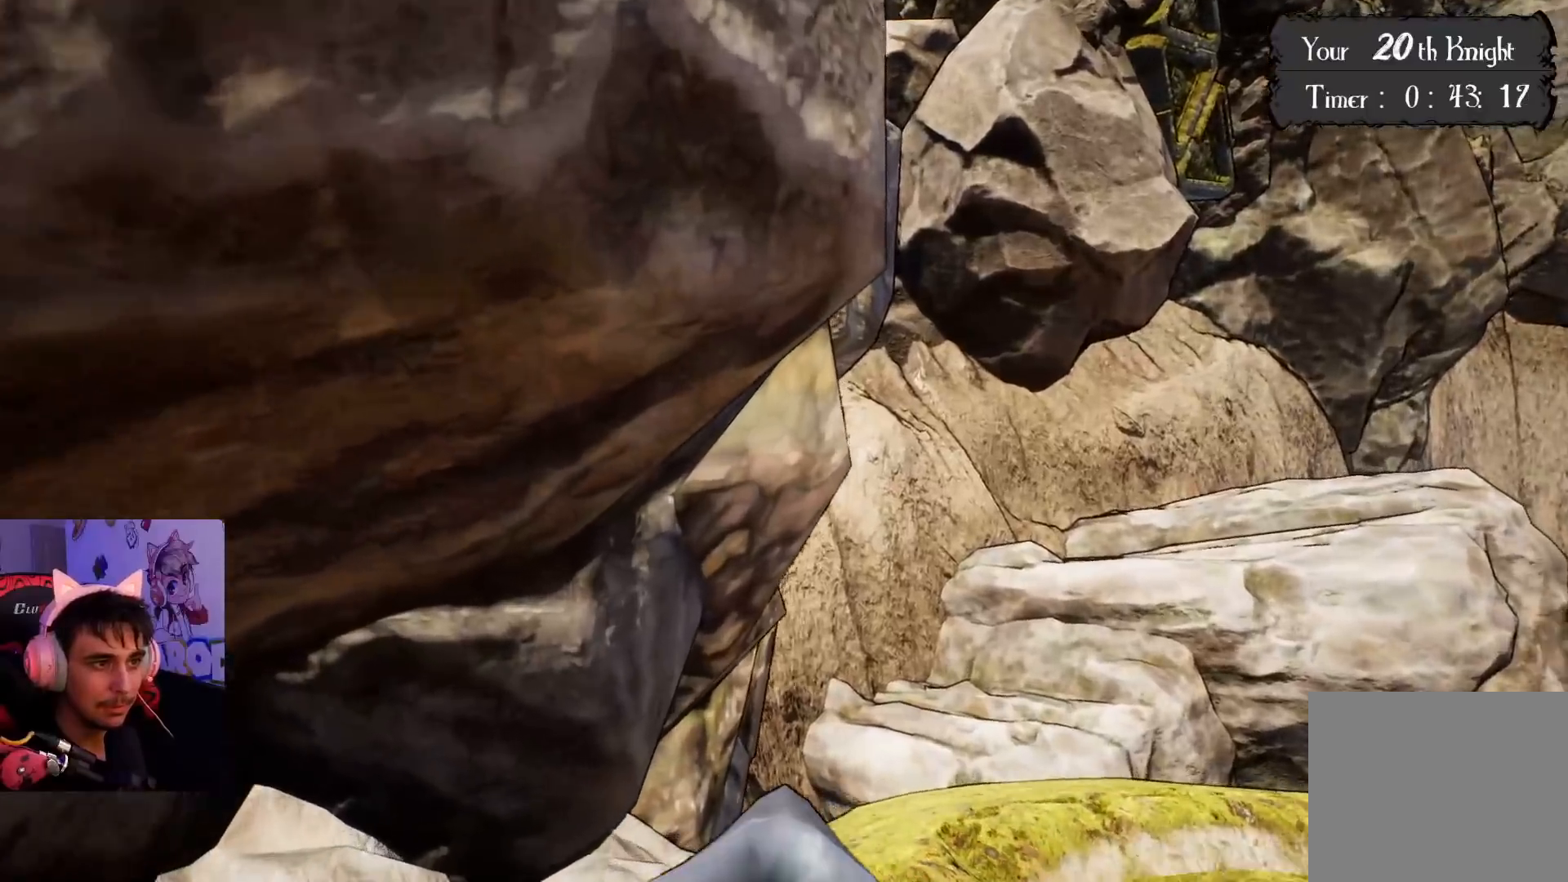
{"buttons": [], "left_stick": "center", "right_stick": "down", "events": [[117, "right_stick", "center"], [200, "left_stick", "down-right"], [217, "right_stick", "right"], [333, "left_stick", "center"], [367, "right_stick", "center"], [500, "right_stick", "down"]]}
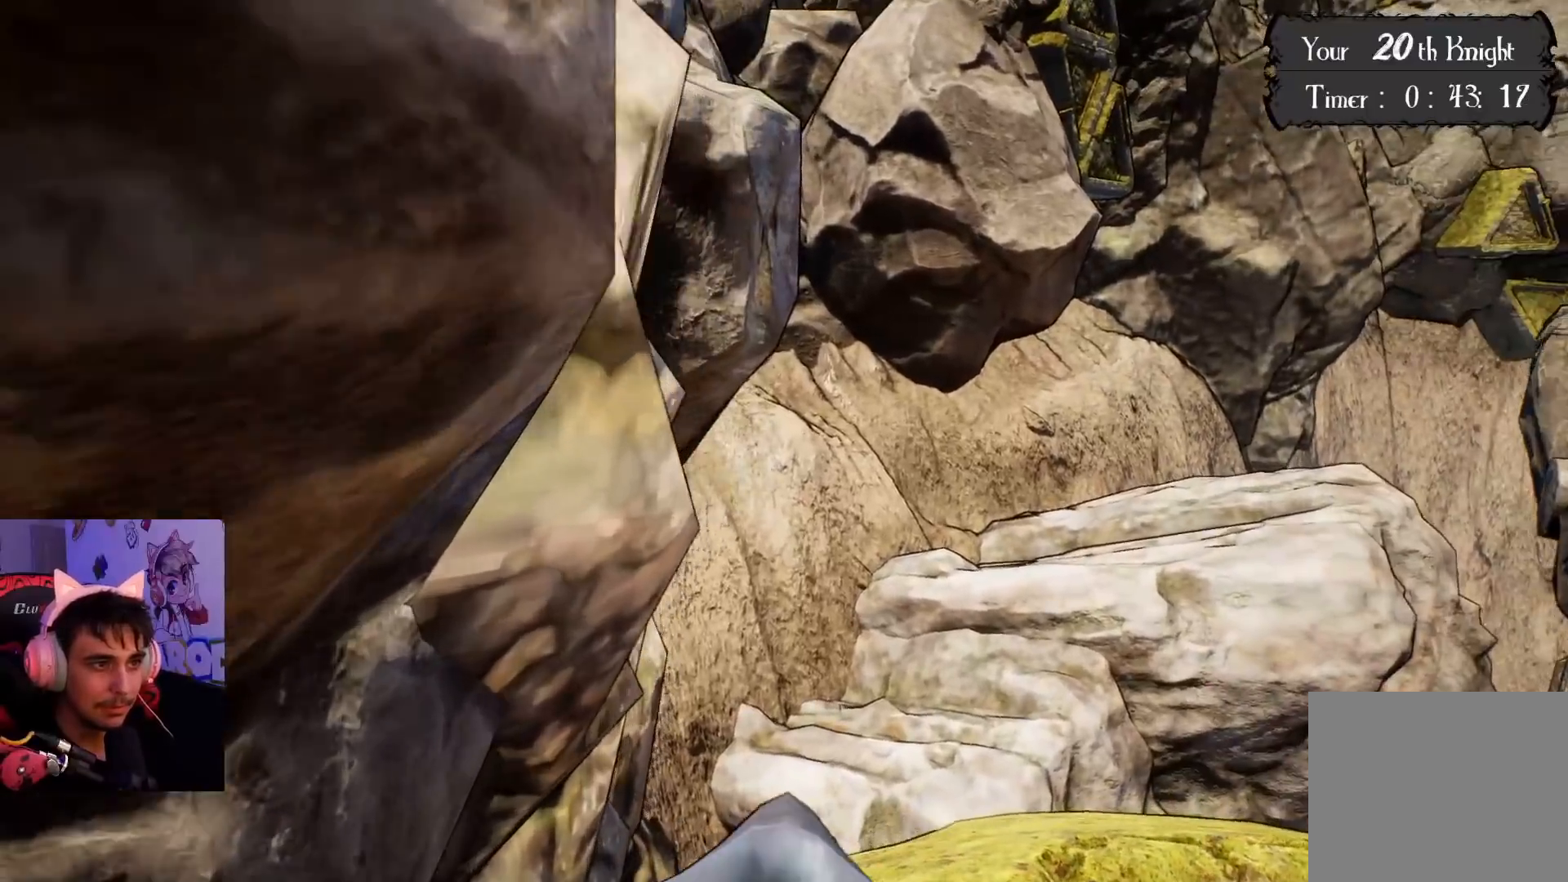
{"buttons": [], "left_stick": "left", "right_stick": "center", "events": [[100, "right_stick", "center"], [467, "left_stick", "left"]]}
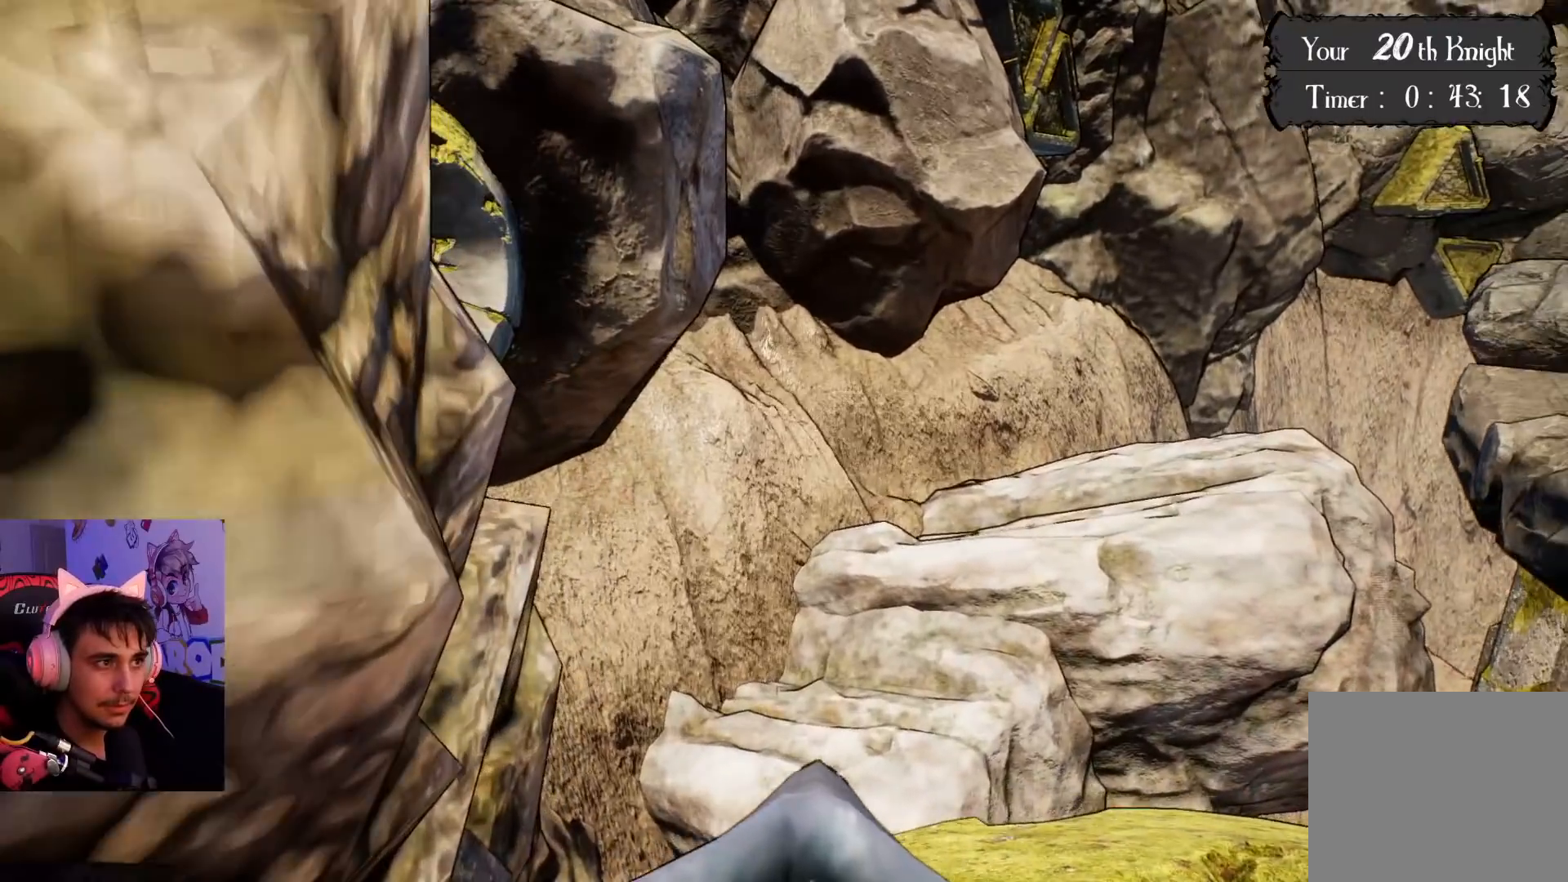
{"buttons": [], "left_stick": "center", "right_stick": "left", "events": [[100, "left_stick", "center"], [200, "left_stick", "down-left"], [317, "right_stick", "left"], [333, "left_stick", "center"]]}
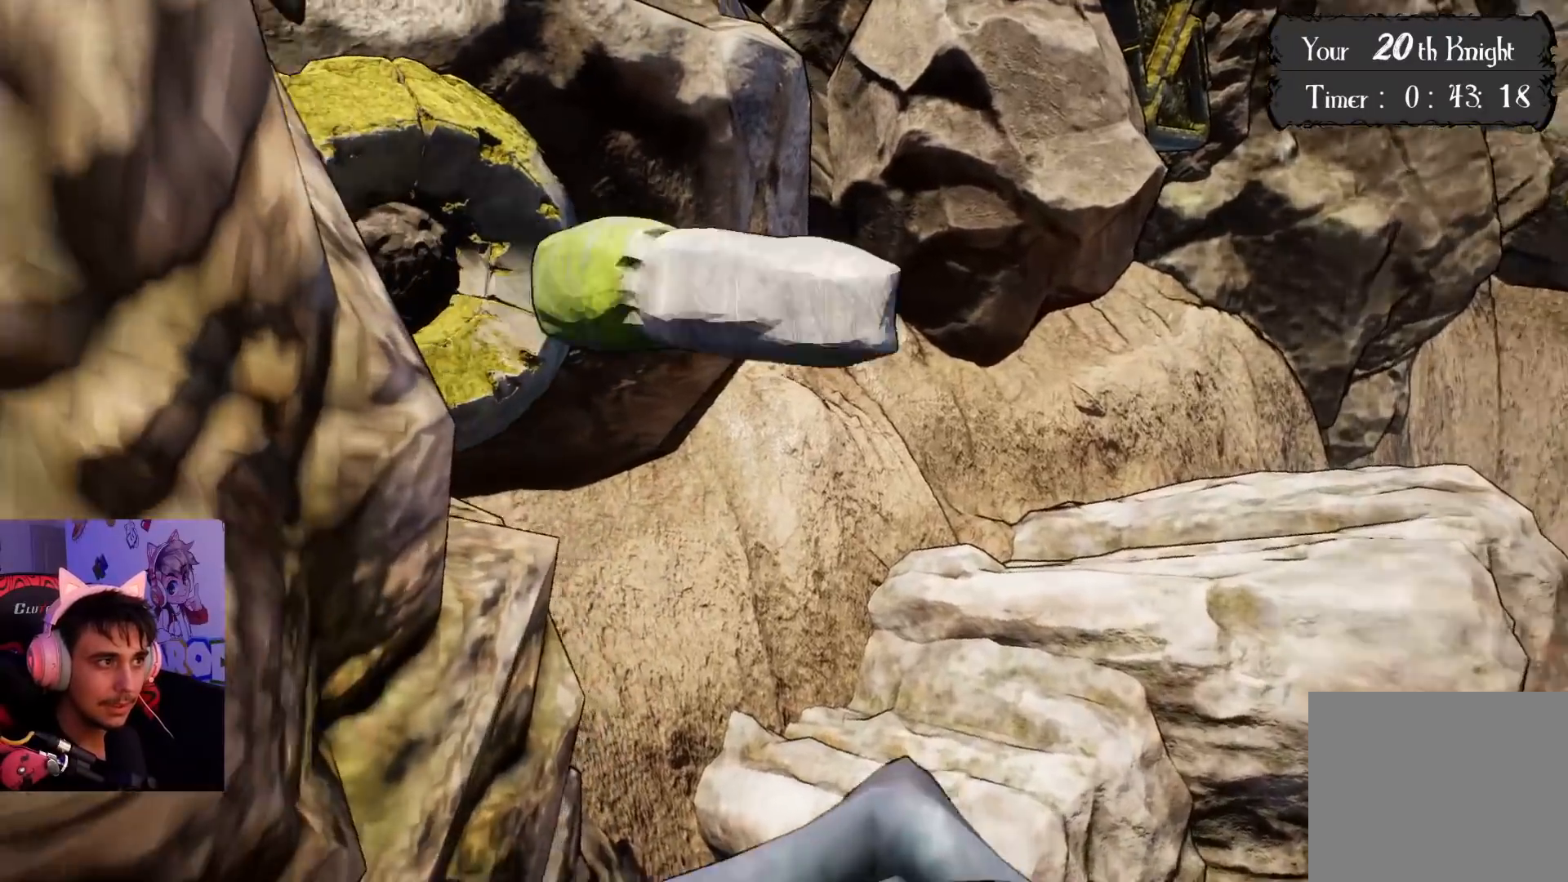
{"buttons": ["CROSS"], "left_stick": "up-left", "right_stick": "center", "events": [[83, "left_stick", "down-left"], [167, "right_stick", "center"], [183, "left_stick", "center"], [233, "left_stick", "up"], [250, "right_stick", "down-right"], [400, "right_stick", "center"], [417, "left_stick", "up-left"], [500, "CROSS", "down"]]}
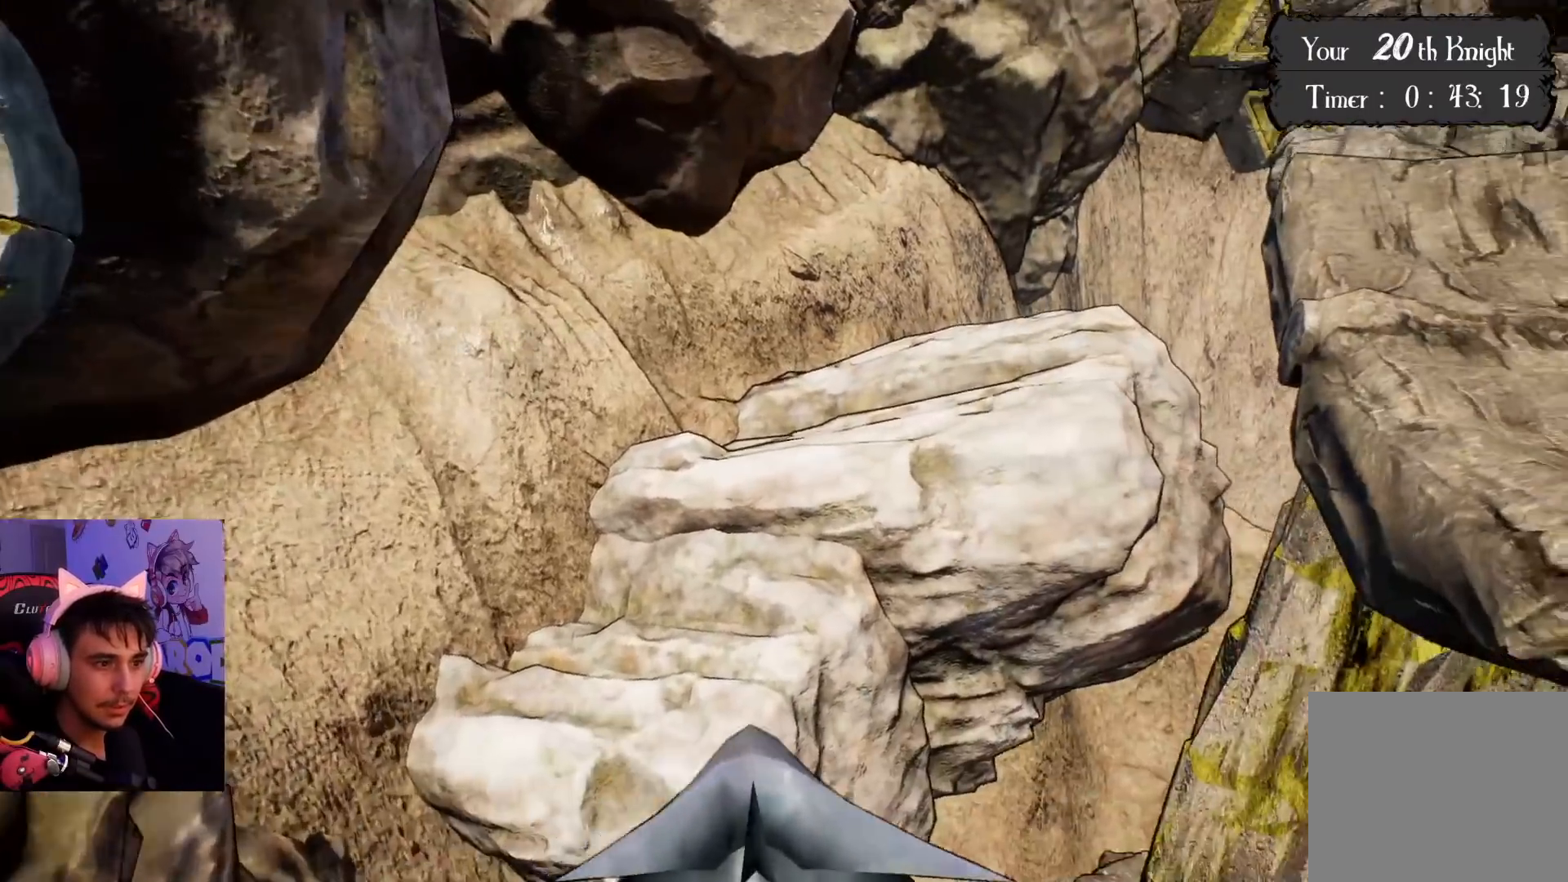
{"buttons": ["CROSS"], "left_stick": "up-left", "right_stick": "center", "events": []}
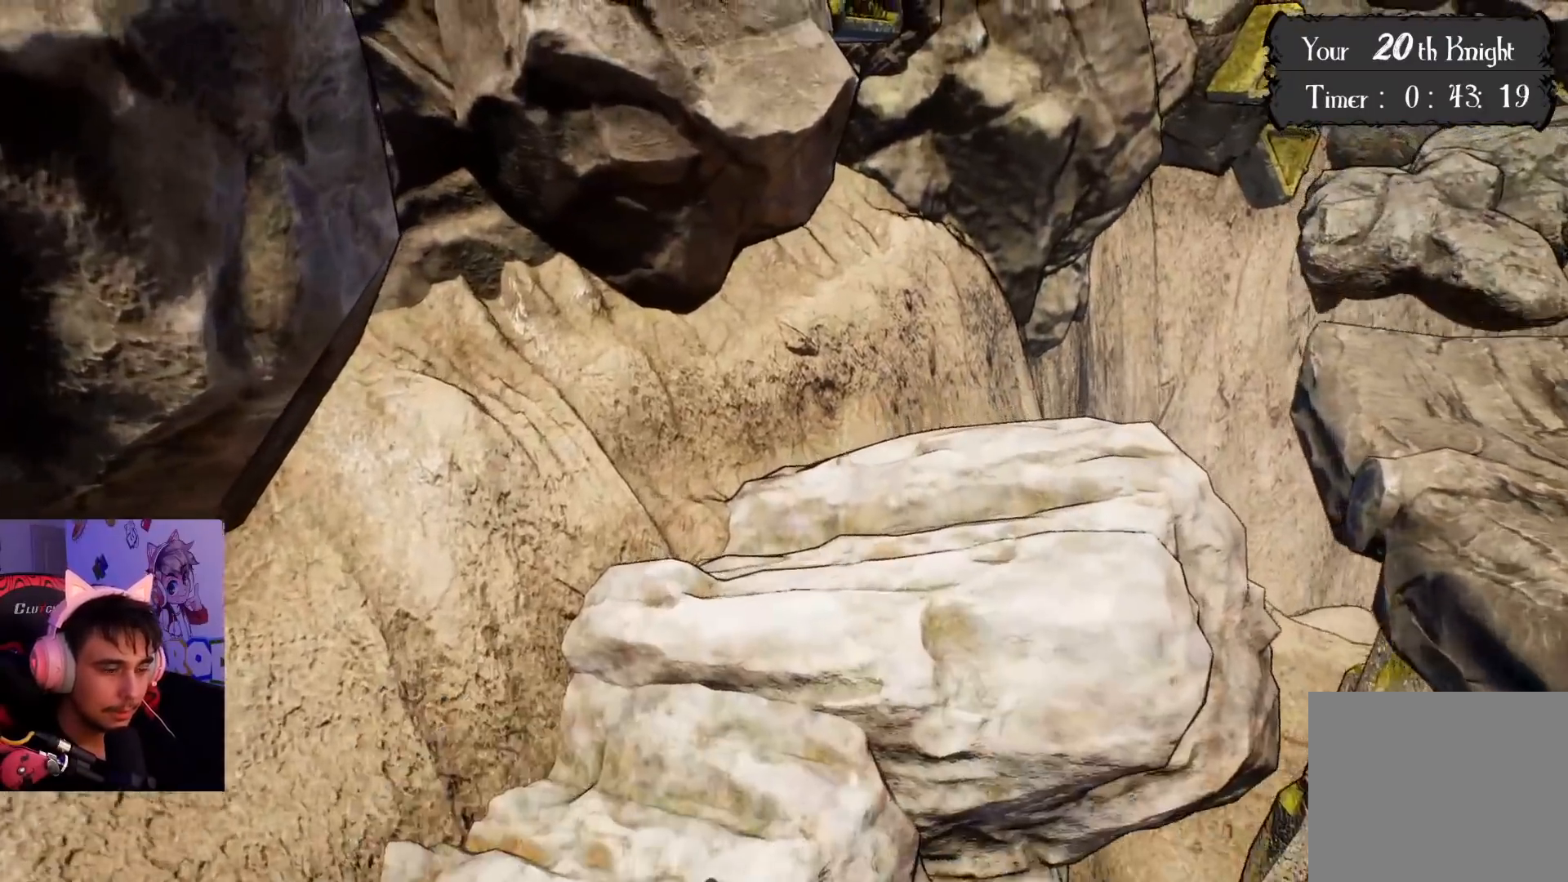
{"buttons": ["CROSS"], "left_stick": "up-left", "right_stick": "center", "events": []}
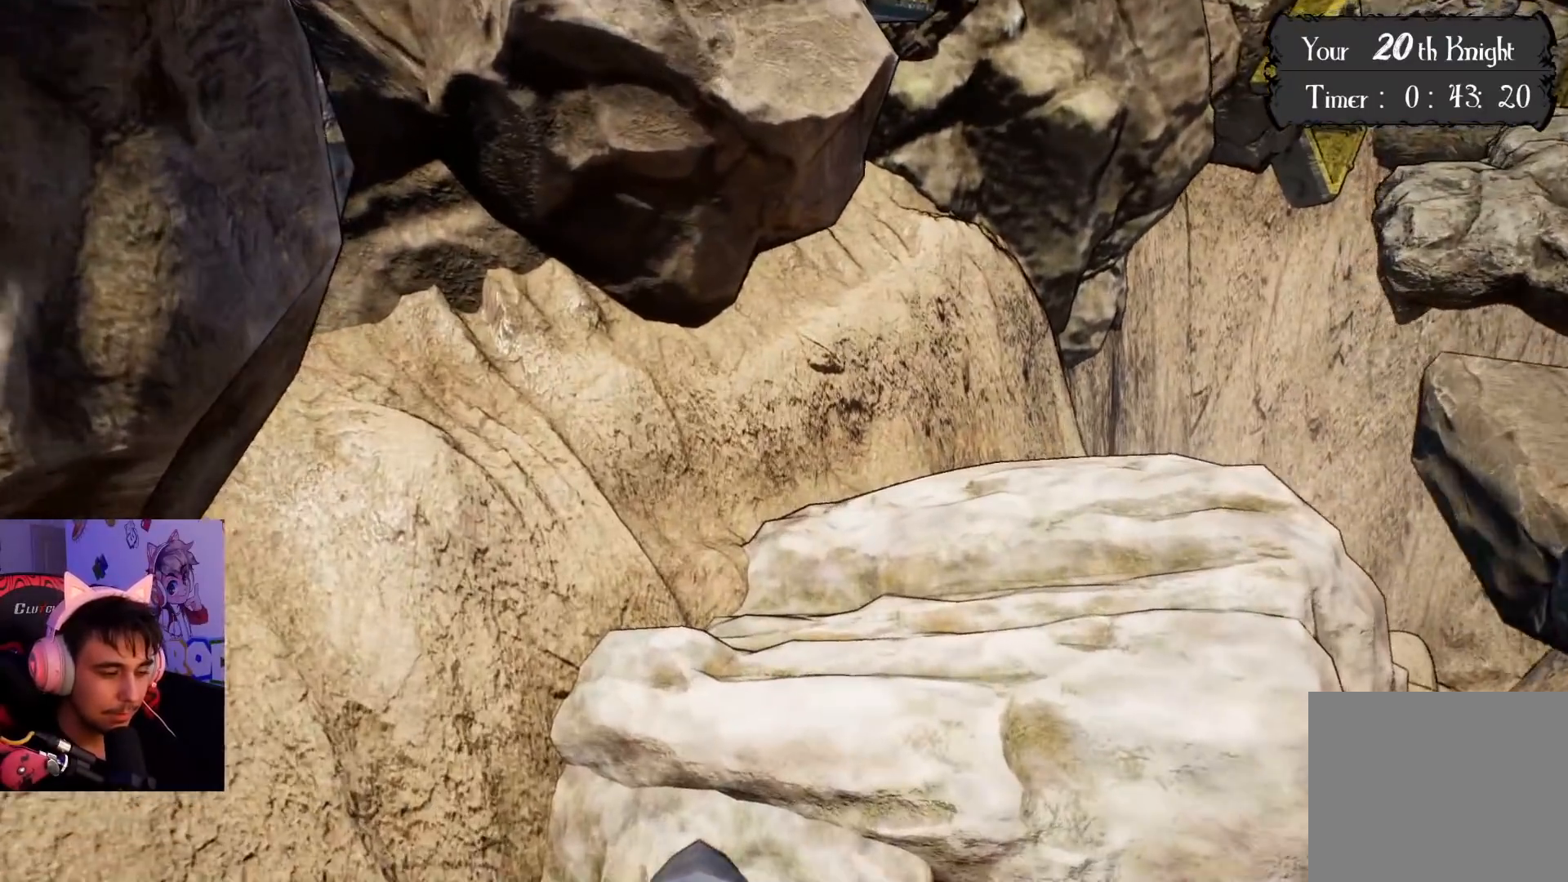
{"buttons": [], "left_stick": "up-left", "right_stick": "down-right", "events": [[133, "CROSS", "up"], [283, "right_stick", "down-right"]]}
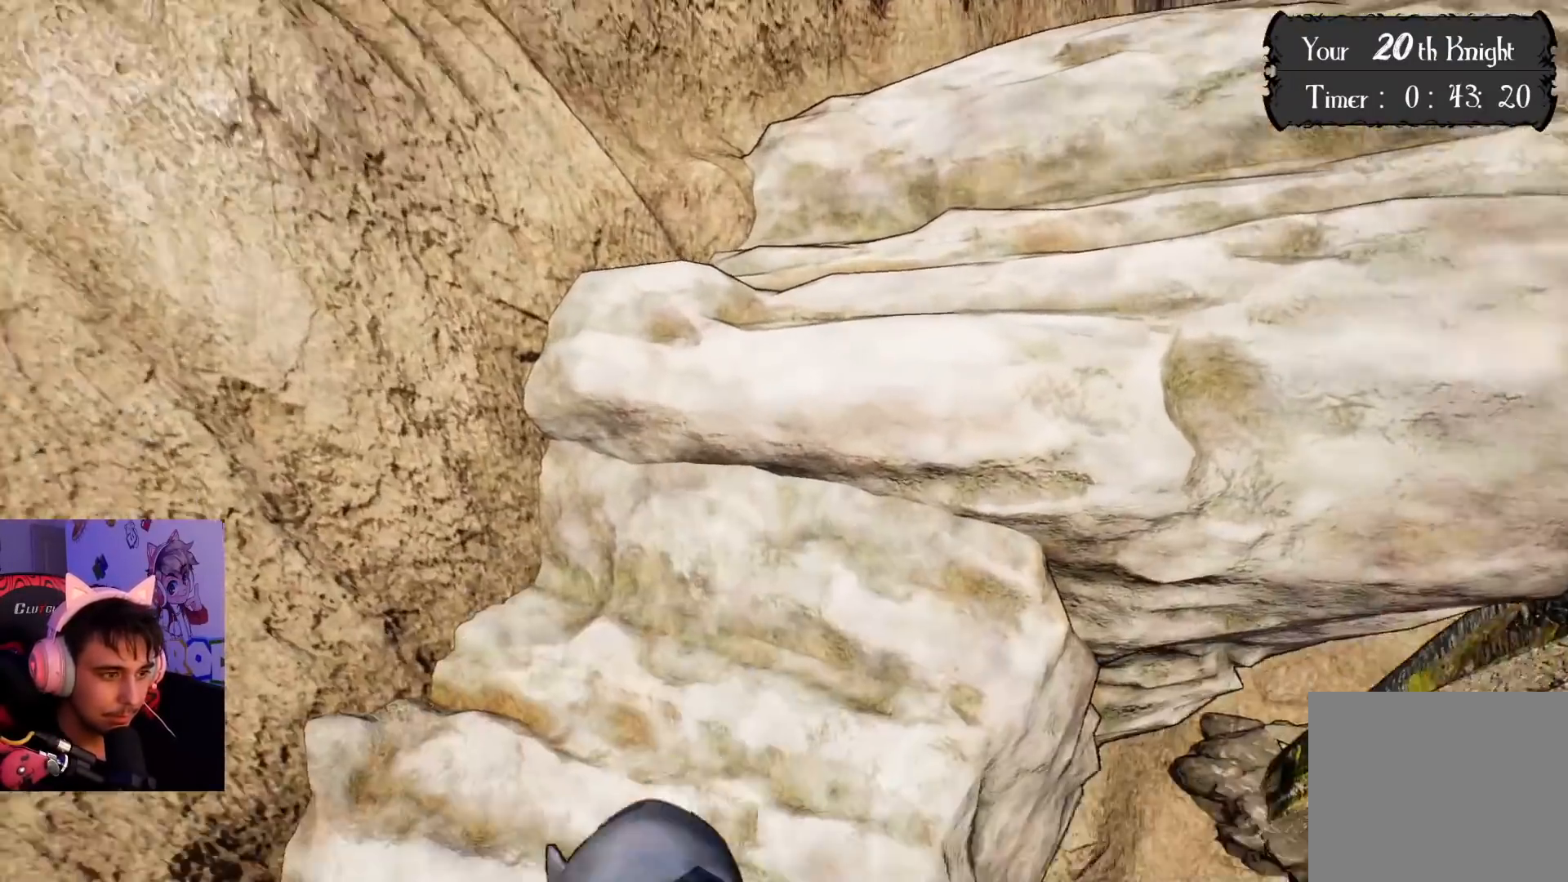
{"buttons": [], "left_stick": "up-left", "right_stick": "center", "events": [[67, "right_stick", "center"]]}
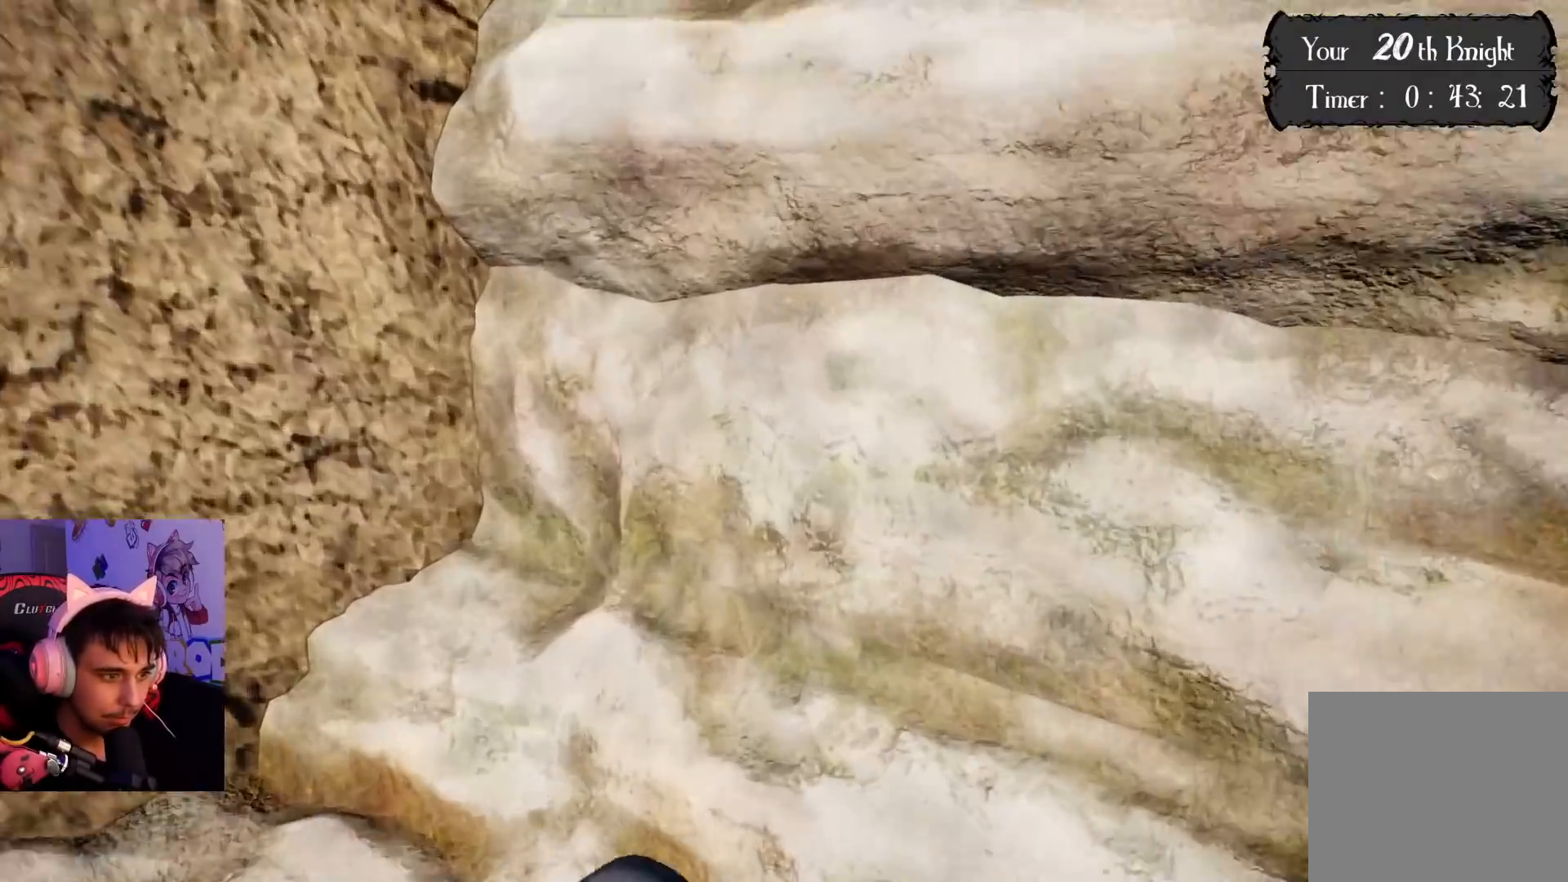
{"buttons": [], "left_stick": "center", "right_stick": "right", "events": [[17, "TRIANGLE", "down"], [150, "TRIANGLE", "up"], [250, "left_stick", "up"], [467, "left_stick", "center"], [467, "right_stick", "right"]]}
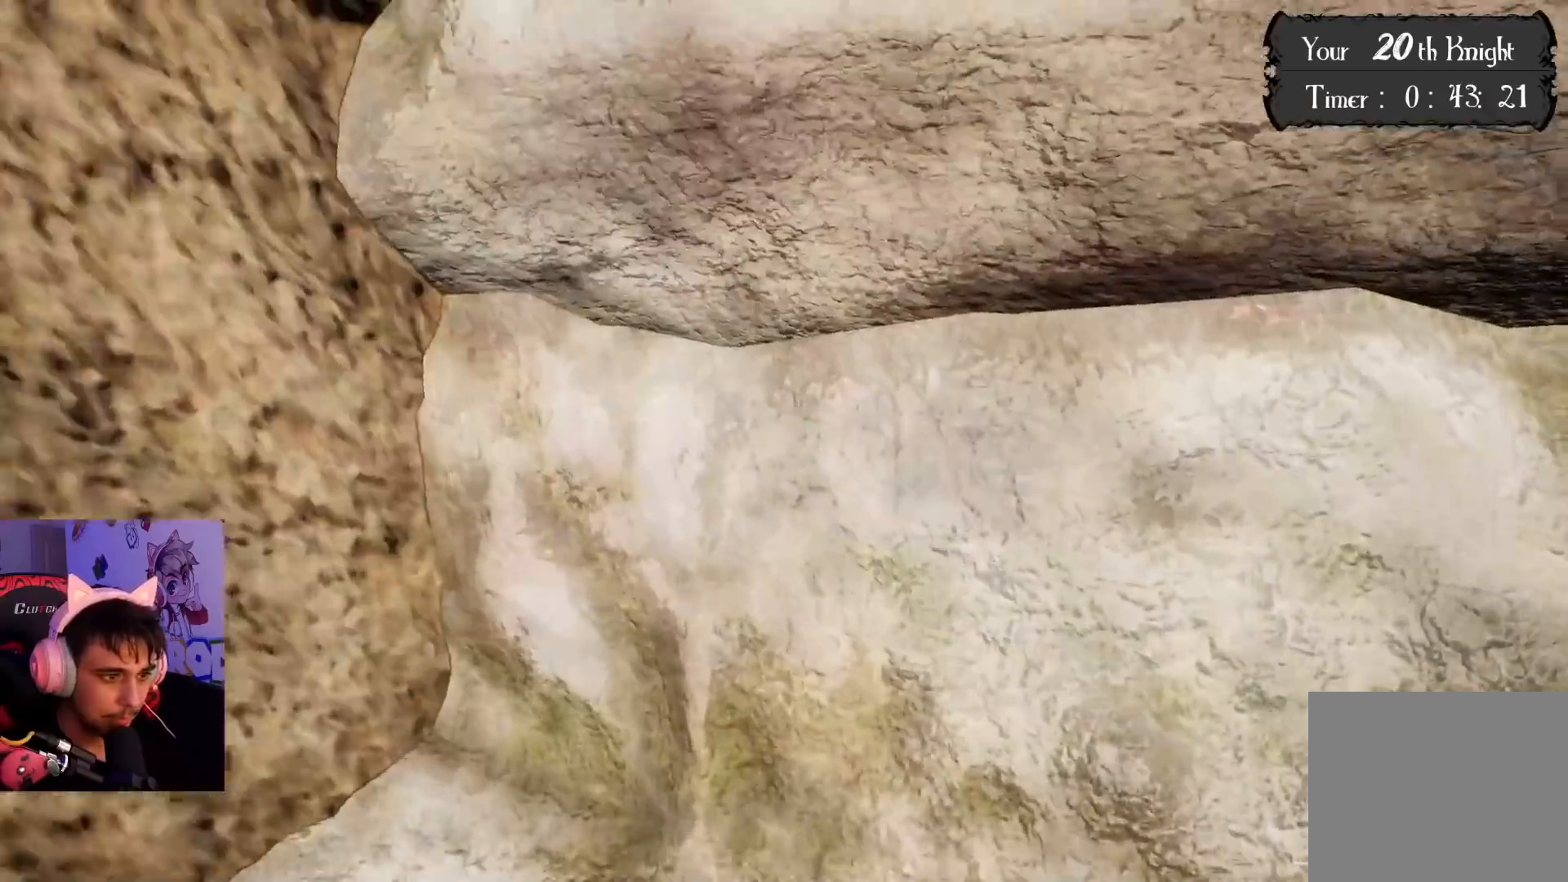
{"buttons": [], "left_stick": "right", "right_stick": "up", "events": [[117, "right_stick", "up-right"], [433, "right_stick", "up"], [500, "left_stick", "right"]]}
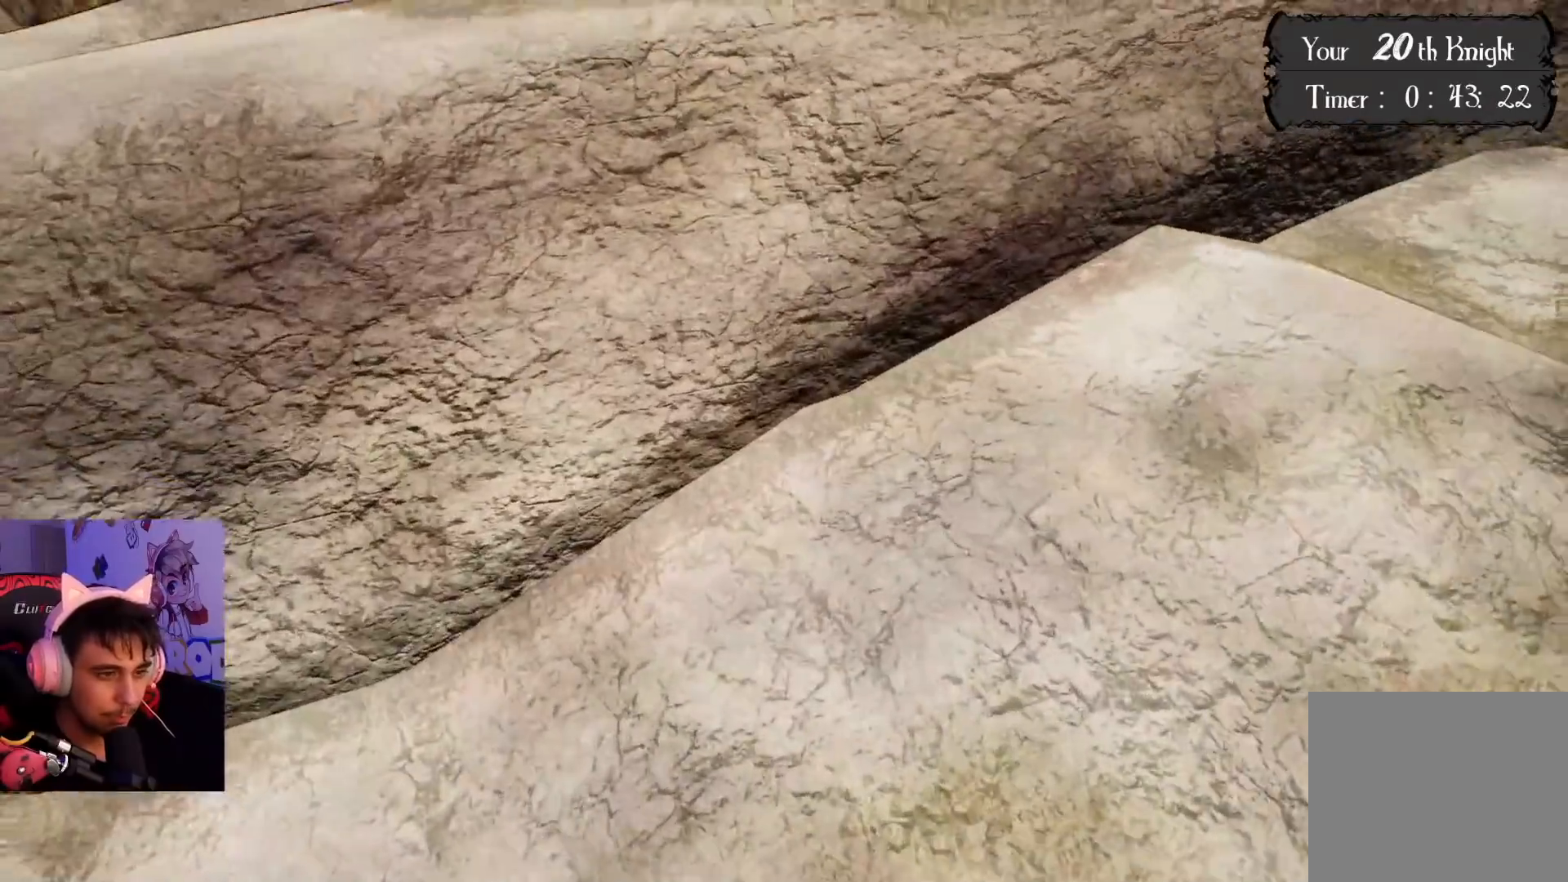
{"buttons": [], "left_stick": "up-right", "right_stick": "center", "events": [[17, "left_stick", "up-right"], [400, "right_stick", "center"]]}
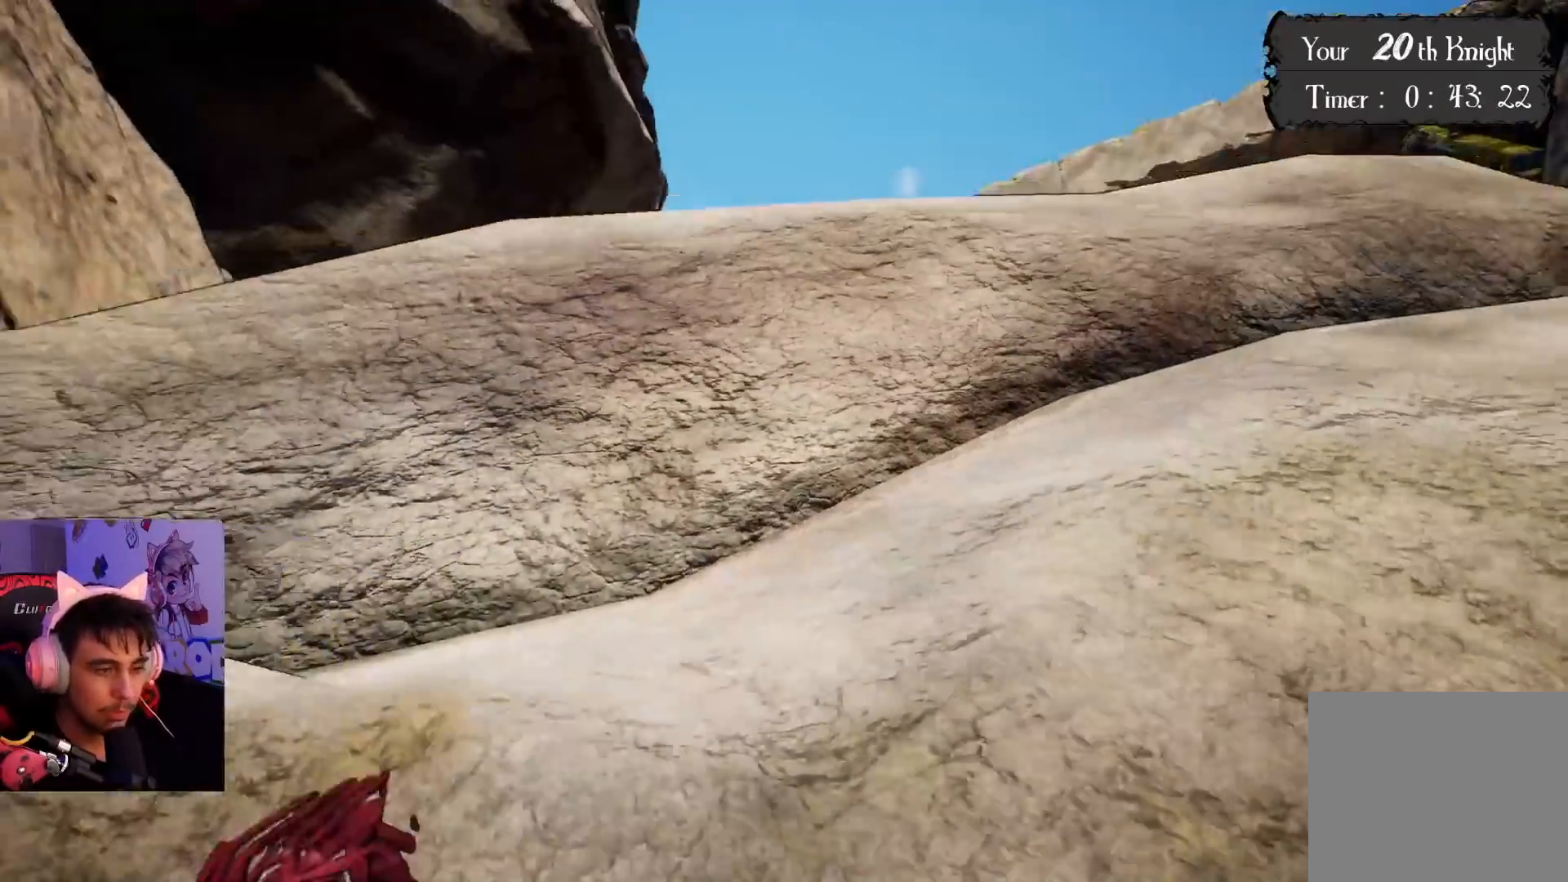
{"buttons": [], "left_stick": "up-right", "right_stick": "center", "events": []}
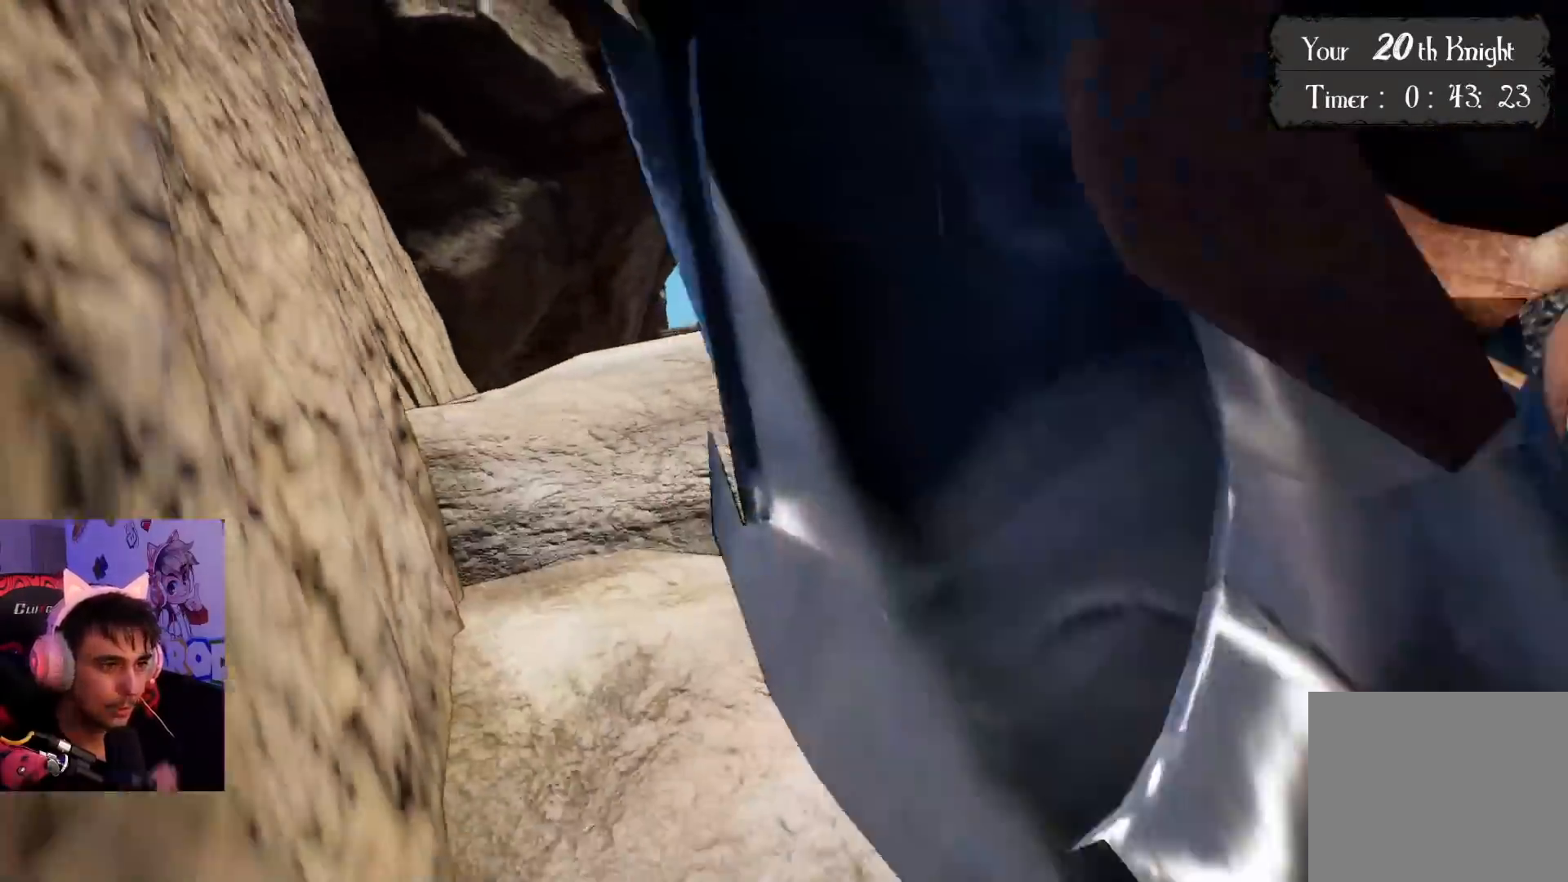
{"buttons": [], "left_stick": "up-right", "right_stick": "center", "events": []}
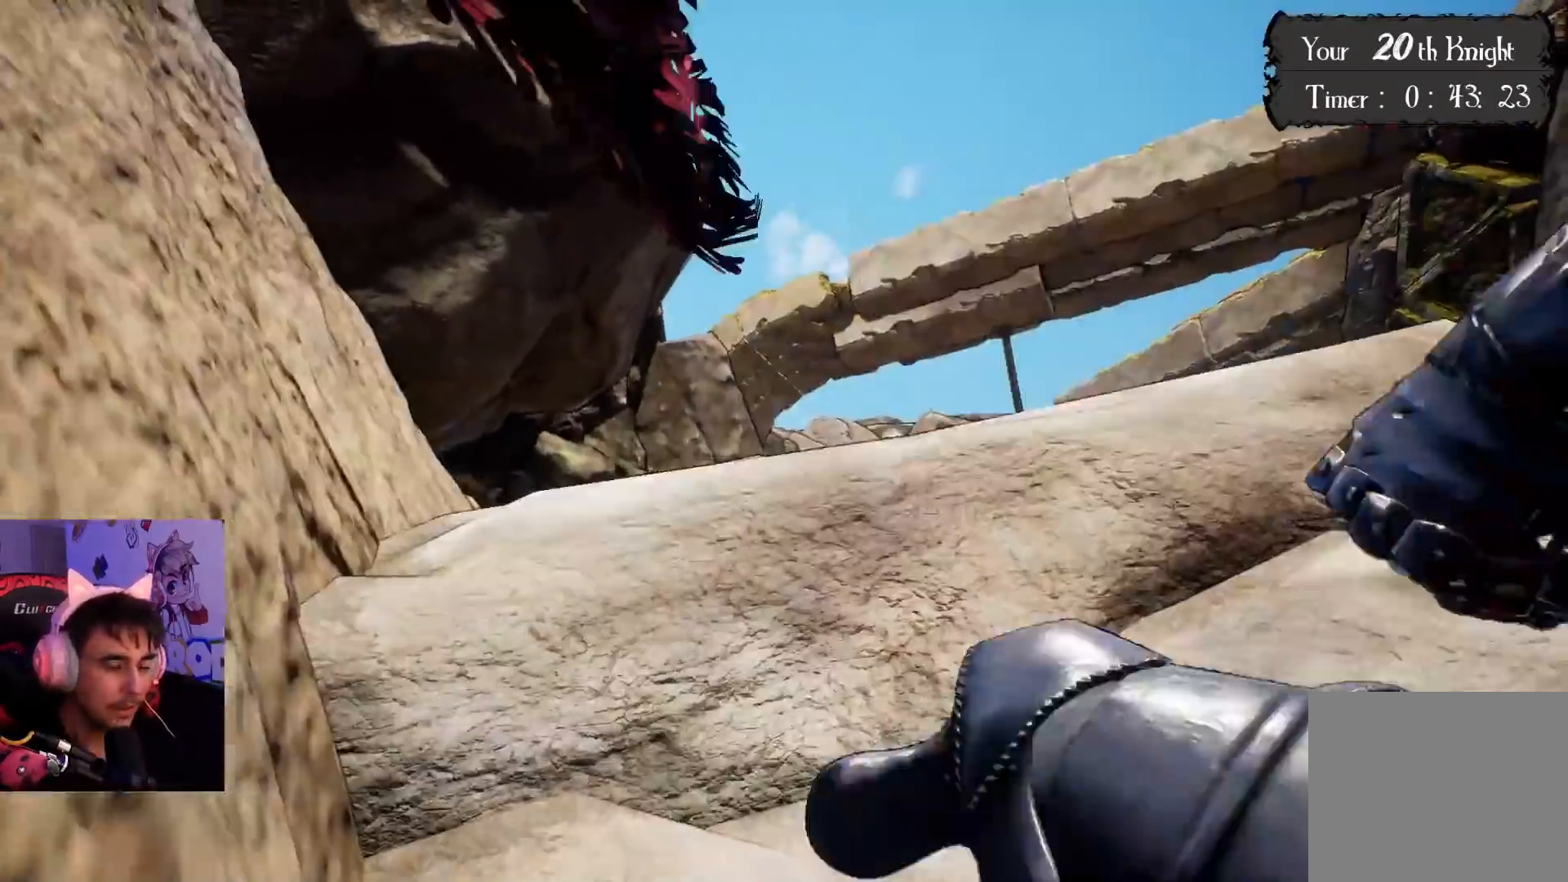
{"buttons": [], "left_stick": "up", "right_stick": "center", "events": [[317, "left_stick", "up"]]}
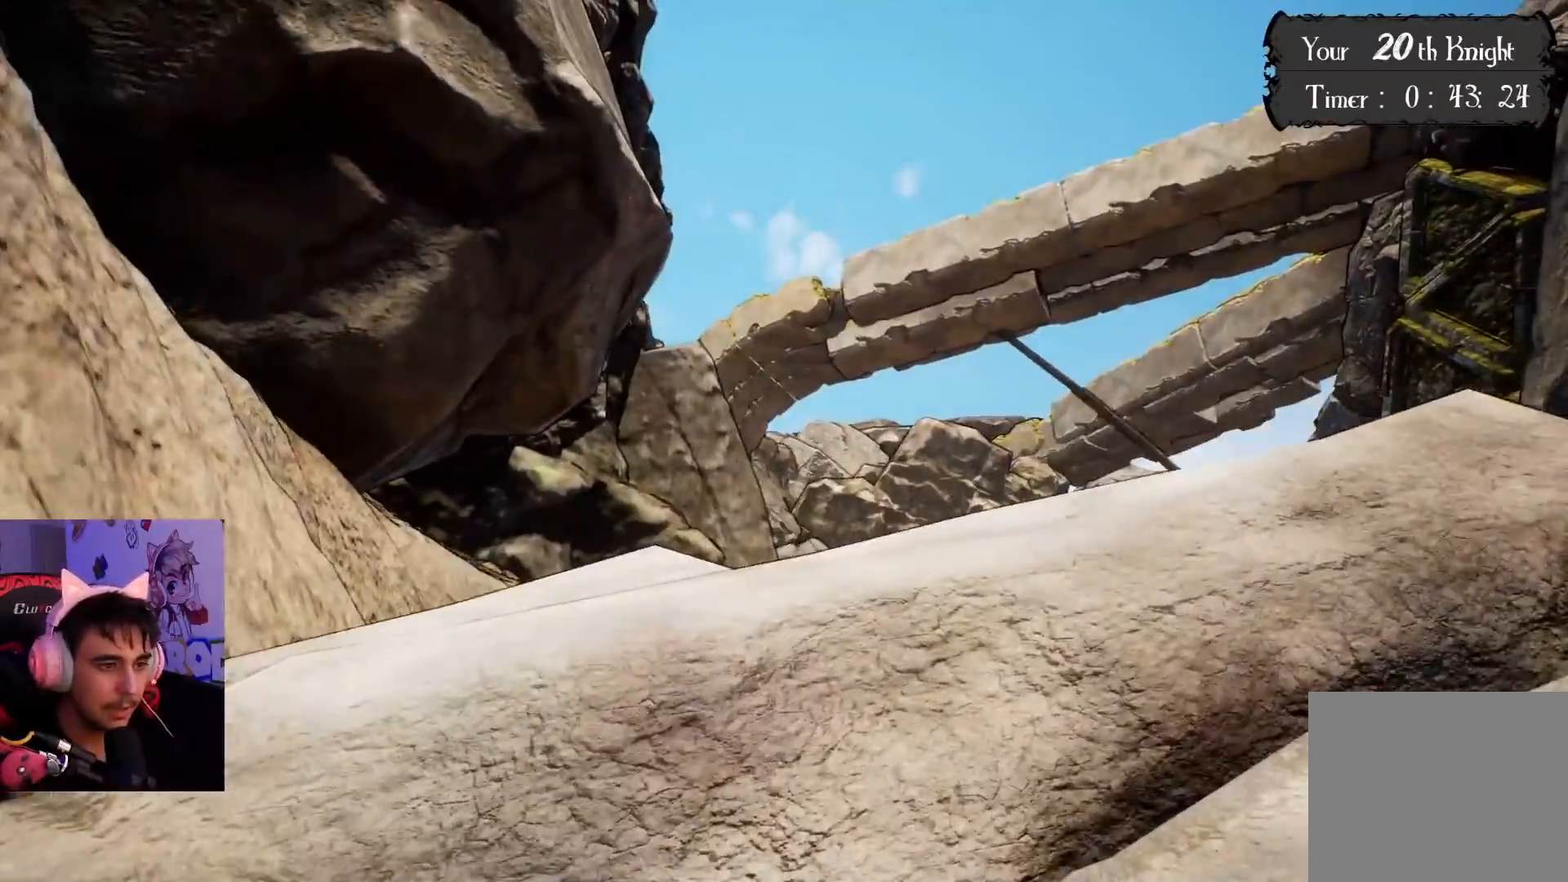
{"buttons": [], "left_stick": "up-left", "right_stick": "center", "events": [[267, "CROSS", "down"], [300, "left_stick", "up-left"], [467, "CROSS", "up"]]}
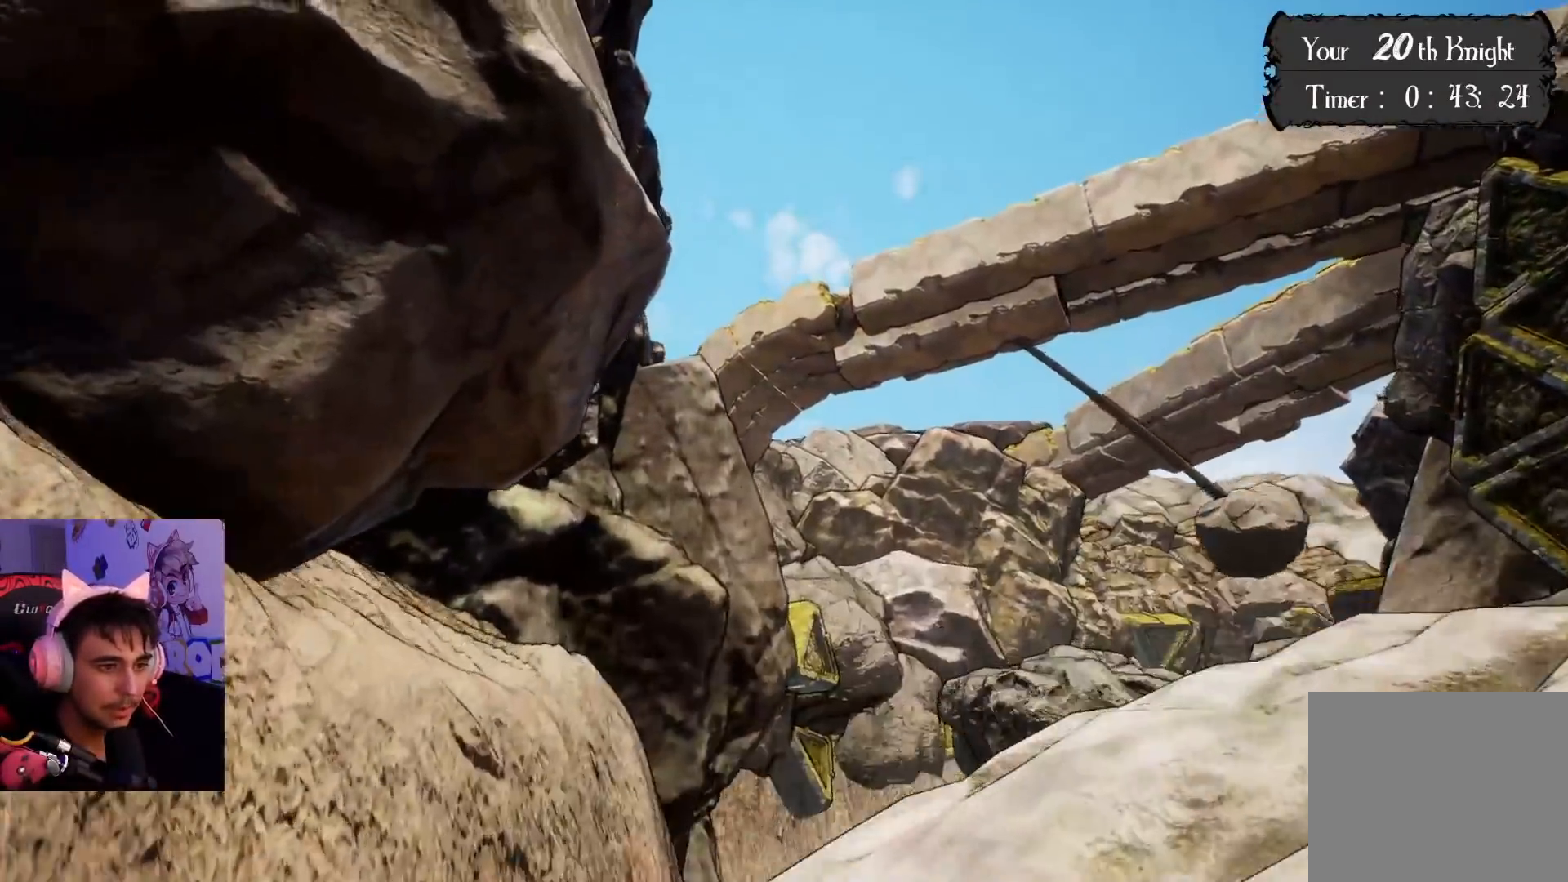
{"buttons": [], "left_stick": "up-left", "right_stick": "right", "events": [[117, "right_stick", "down-right"], [300, "right_stick", "right"]]}
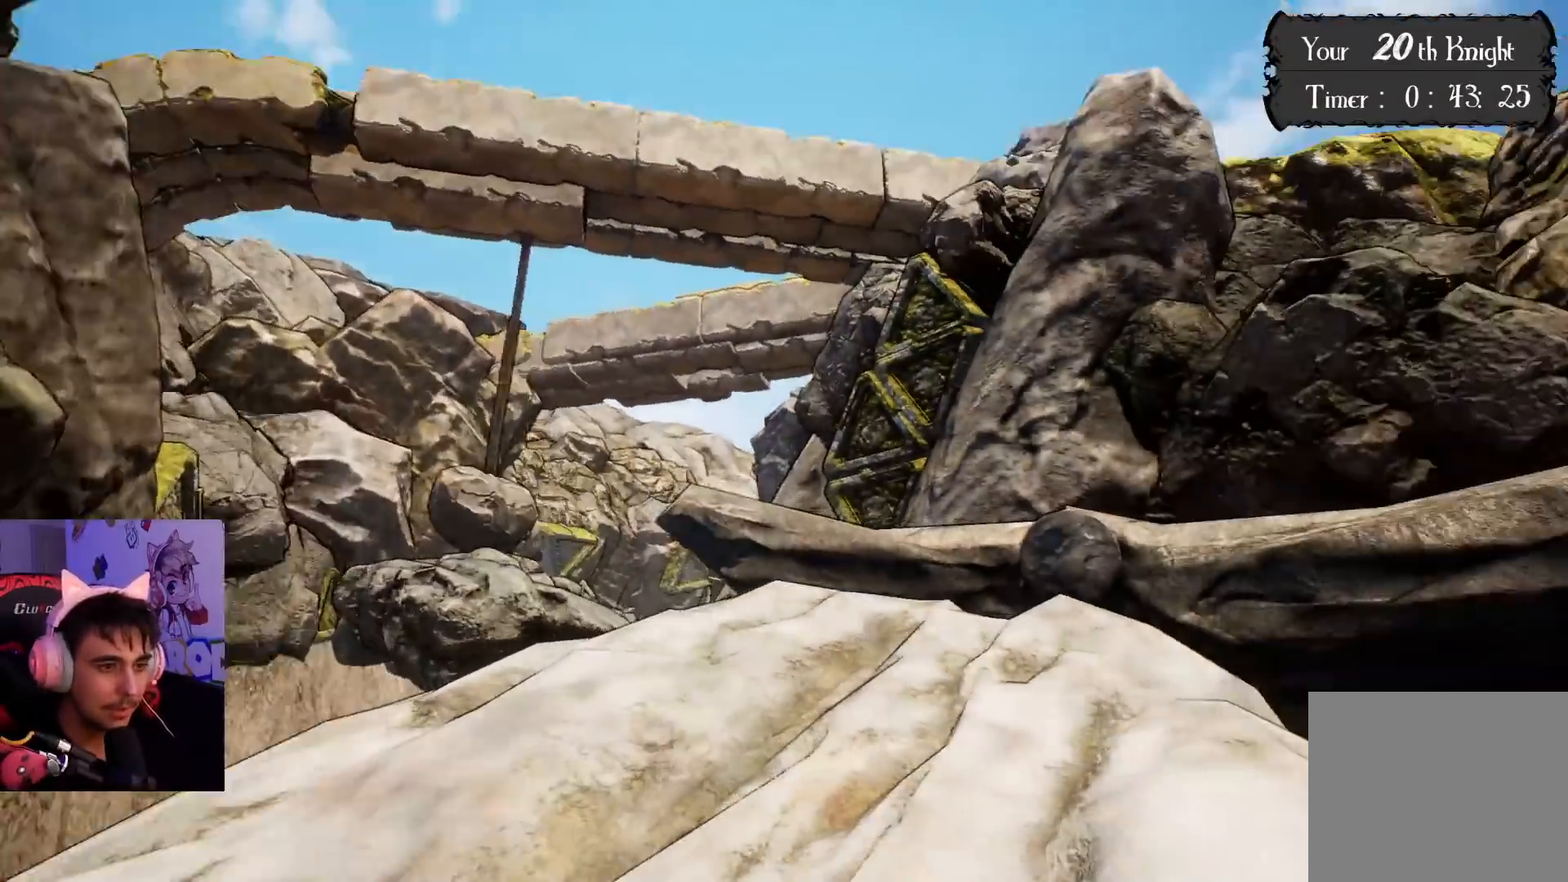
{"buttons": [], "left_stick": "up-left", "right_stick": "center", "events": [[50, "right_stick", "center"], [250, "left_stick", "up"], [250, "right_stick", "right"], [300, "right_stick", "down-right"], [417, "left_stick", "up-left"], [417, "right_stick", "center"]]}
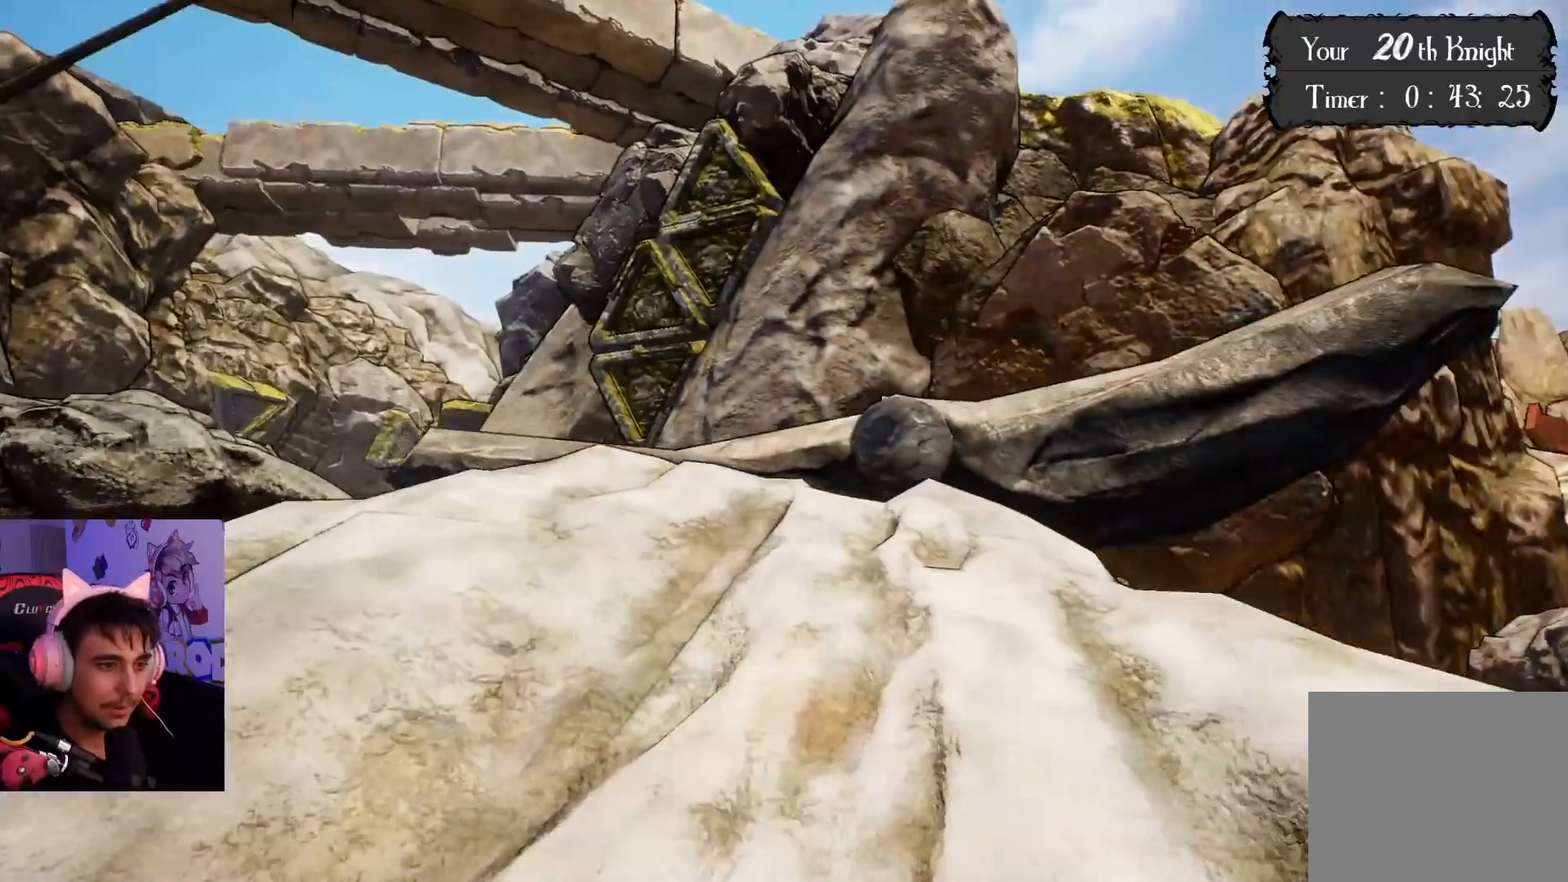
{"buttons": [], "left_stick": "up-left", "right_stick": "right", "events": [[500, "right_stick", "right"]]}
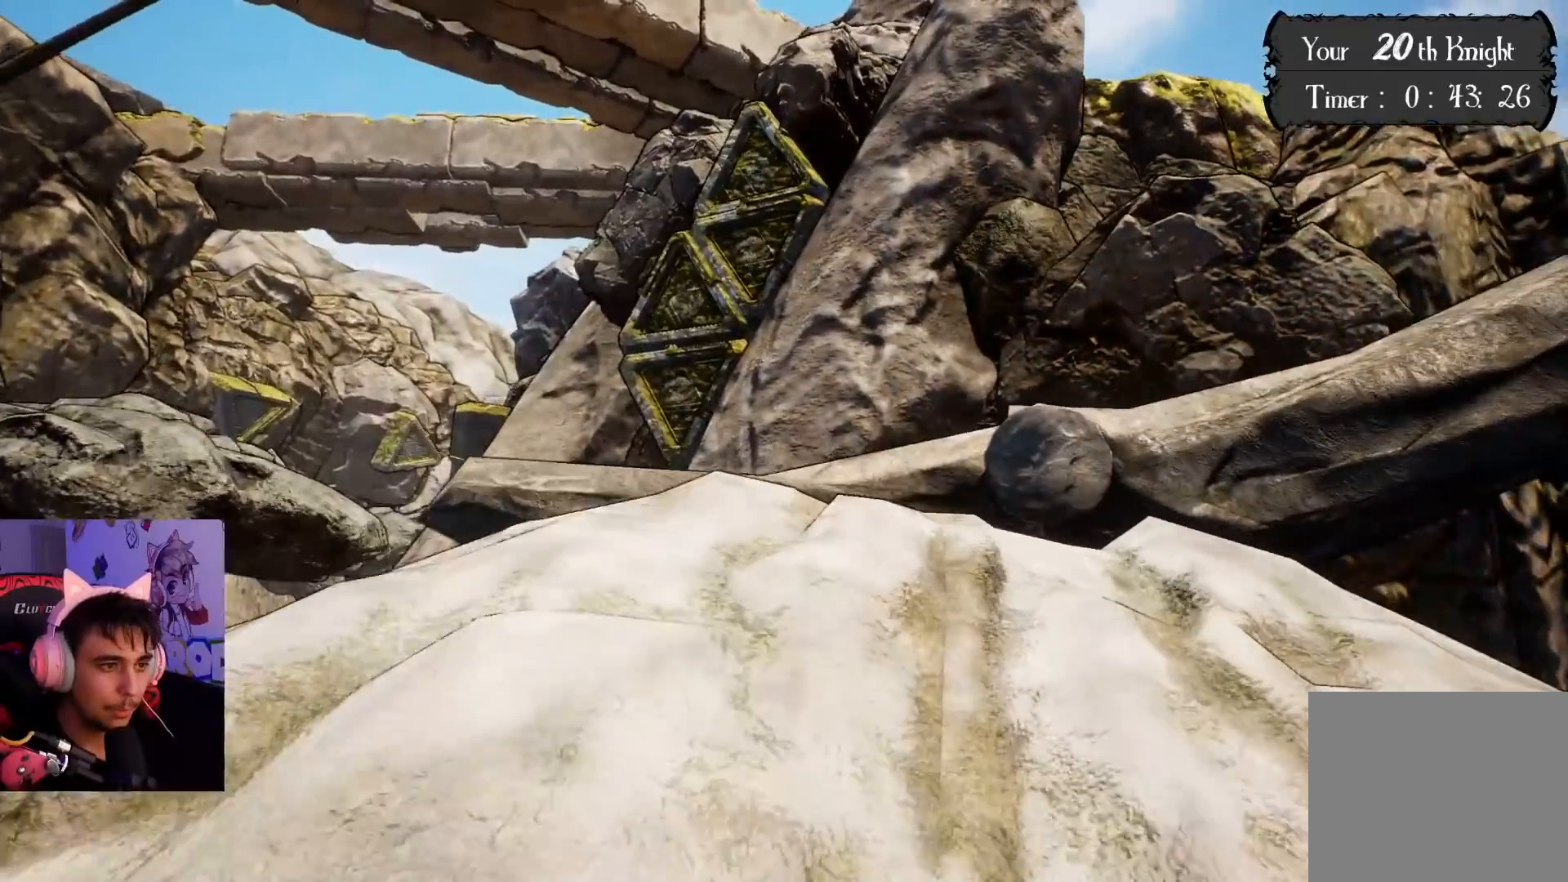
{"buttons": [], "left_stick": "up-left", "right_stick": "center", "events": [[133, "right_stick", "center"], [250, "right_stick", "down-right"], [300, "left_stick", "up"], [417, "right_stick", "center"], [433, "left_stick", "up-left"]]}
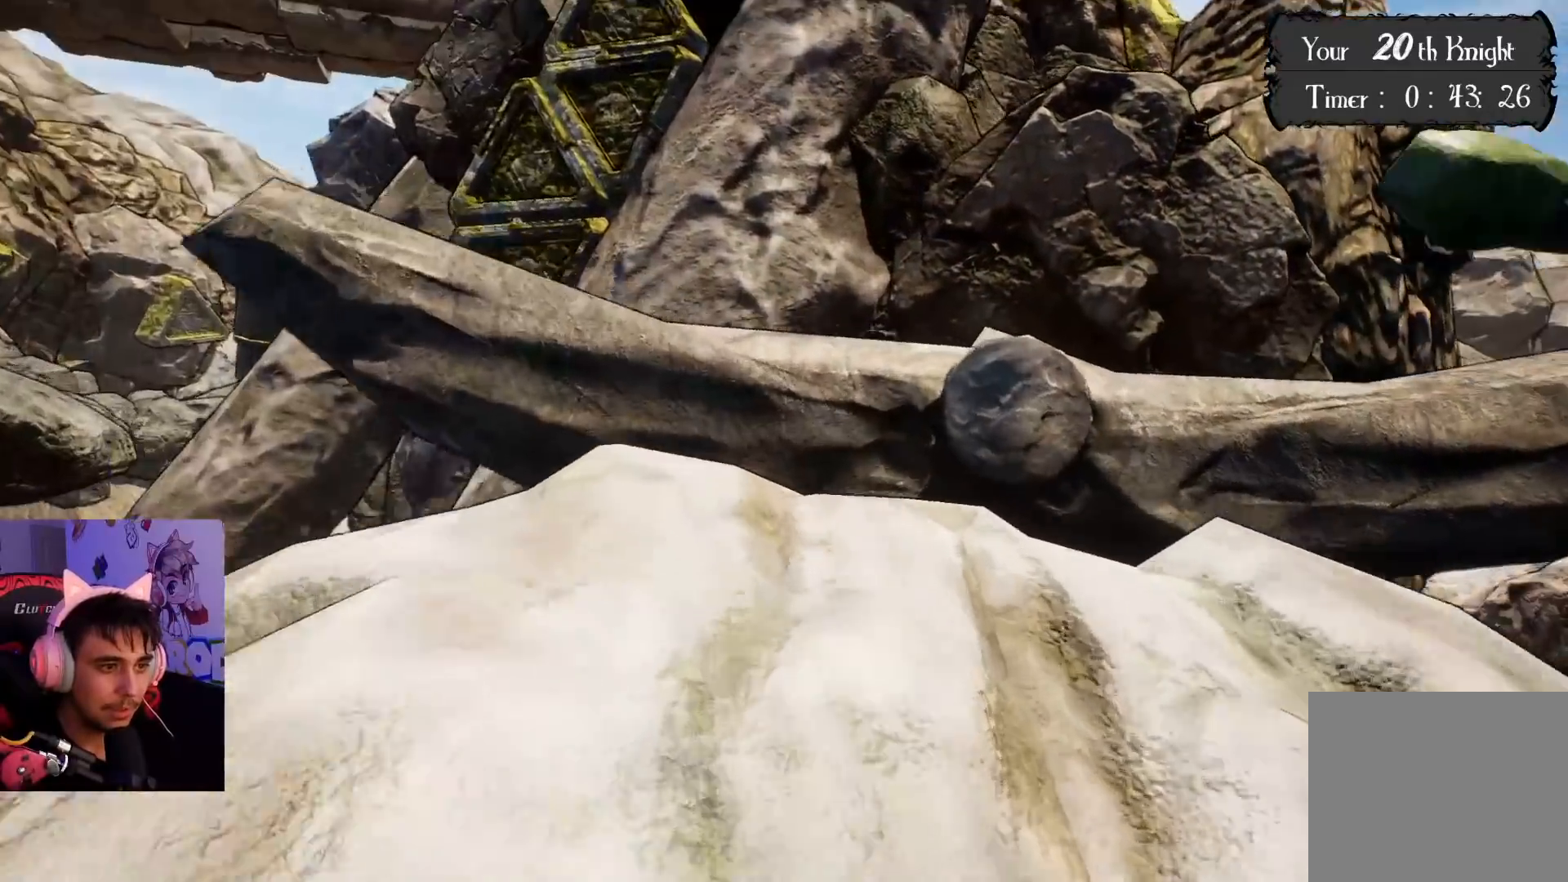
{"buttons": [], "left_stick": "up-left", "right_stick": "center", "events": [[50, "right_stick", "down-right"], [217, "right_stick", "center"], [317, "right_stick", "down-right"], [467, "right_stick", "center"]]}
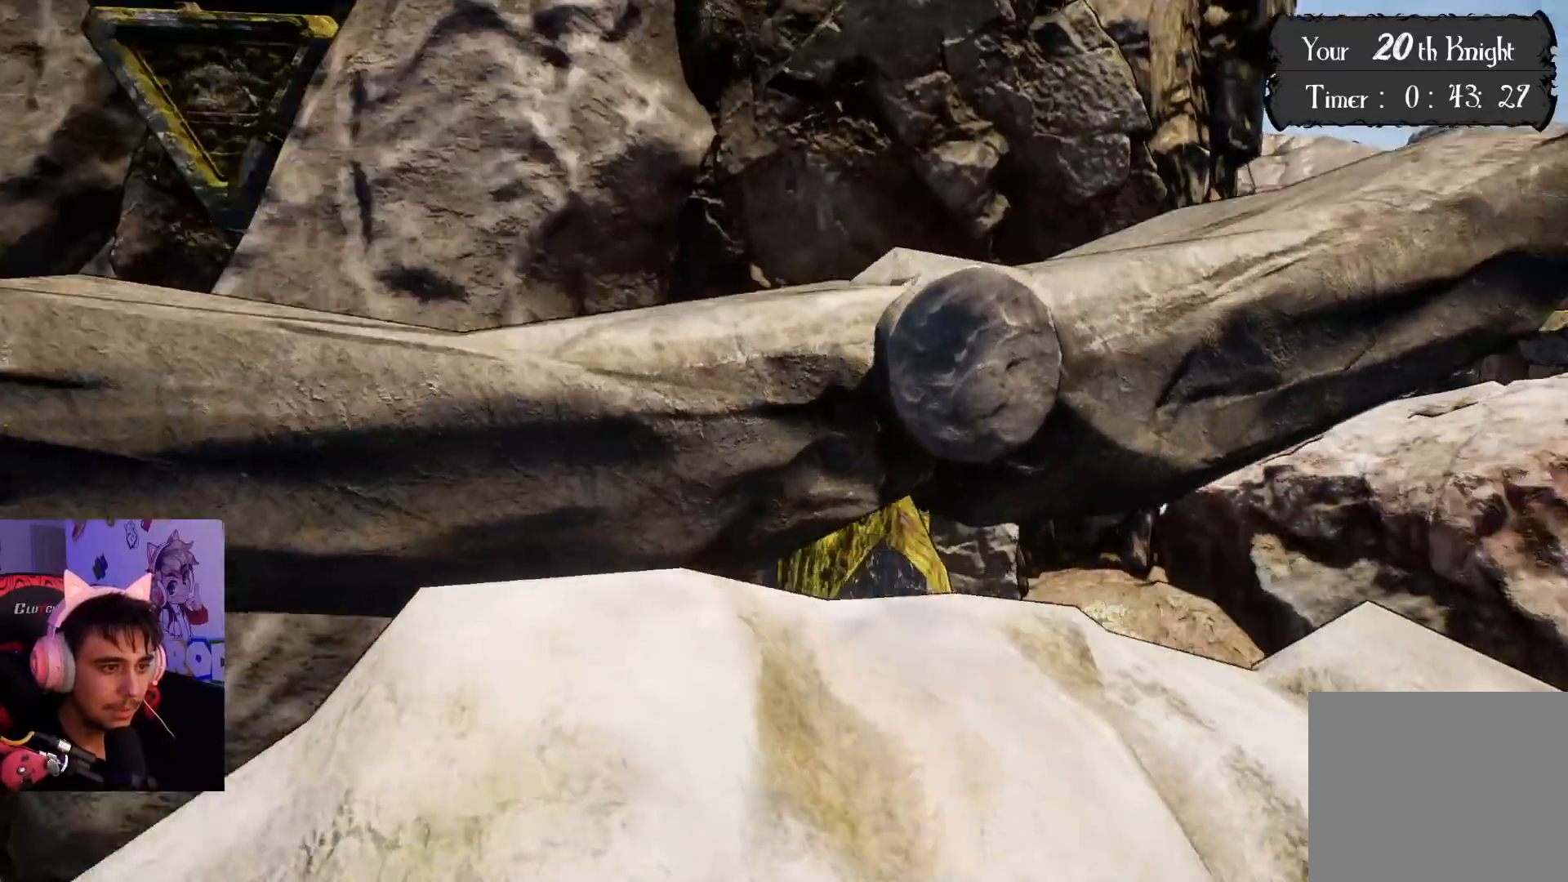
{"buttons": [], "left_stick": "center", "right_stick": "center", "events": [[100, "right_stick", "up"], [183, "left_stick", "center"], [283, "right_stick", "center"]]}
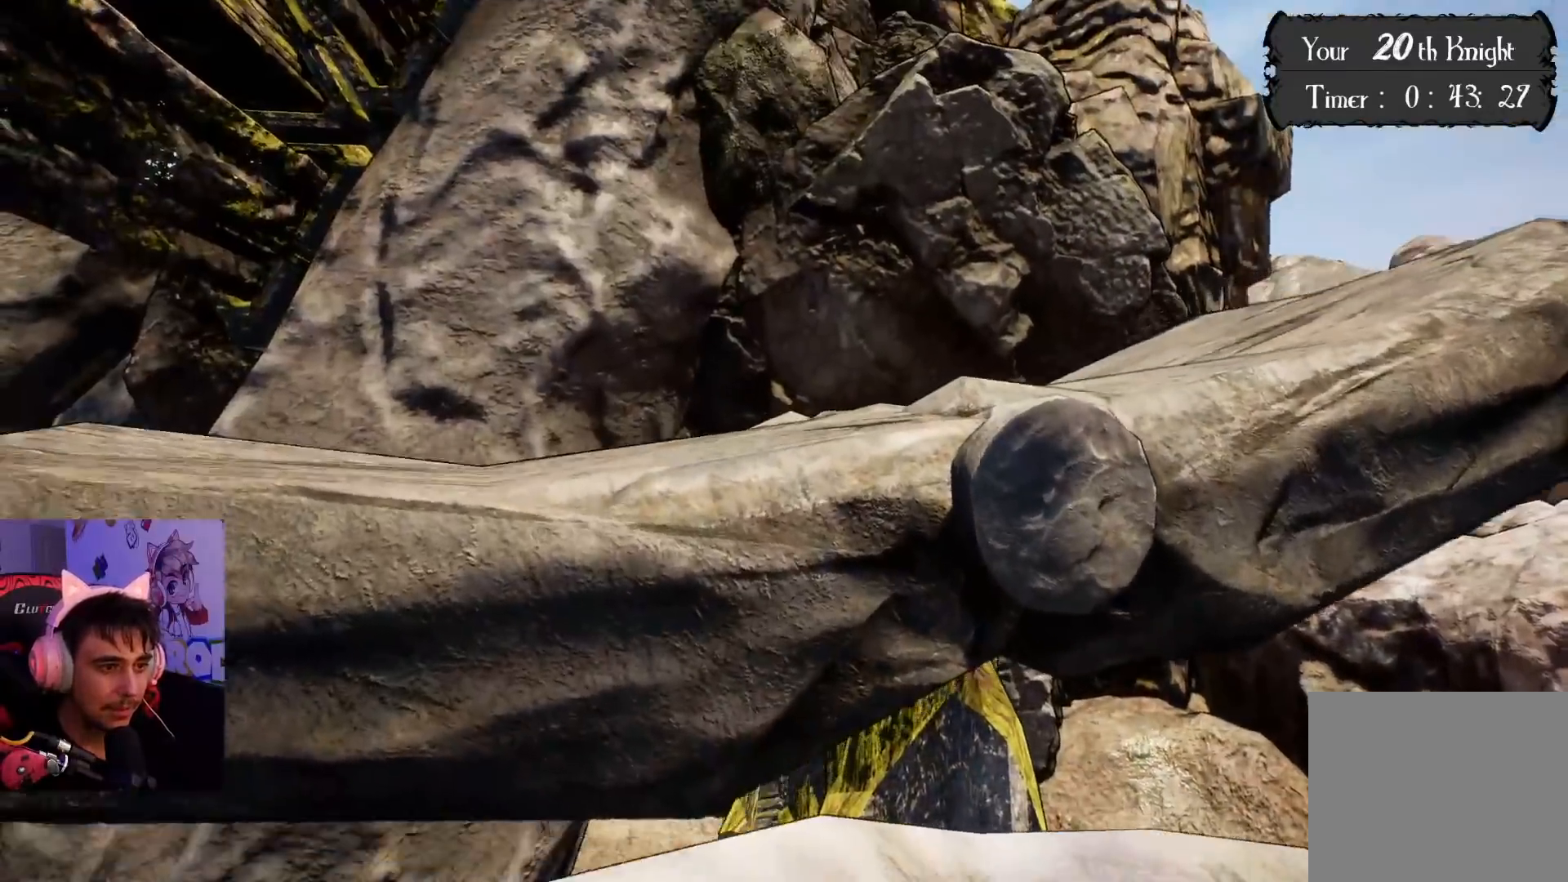
{"buttons": [], "left_stick": "up", "right_stick": "center", "events": [[133, "left_stick", "up"]]}
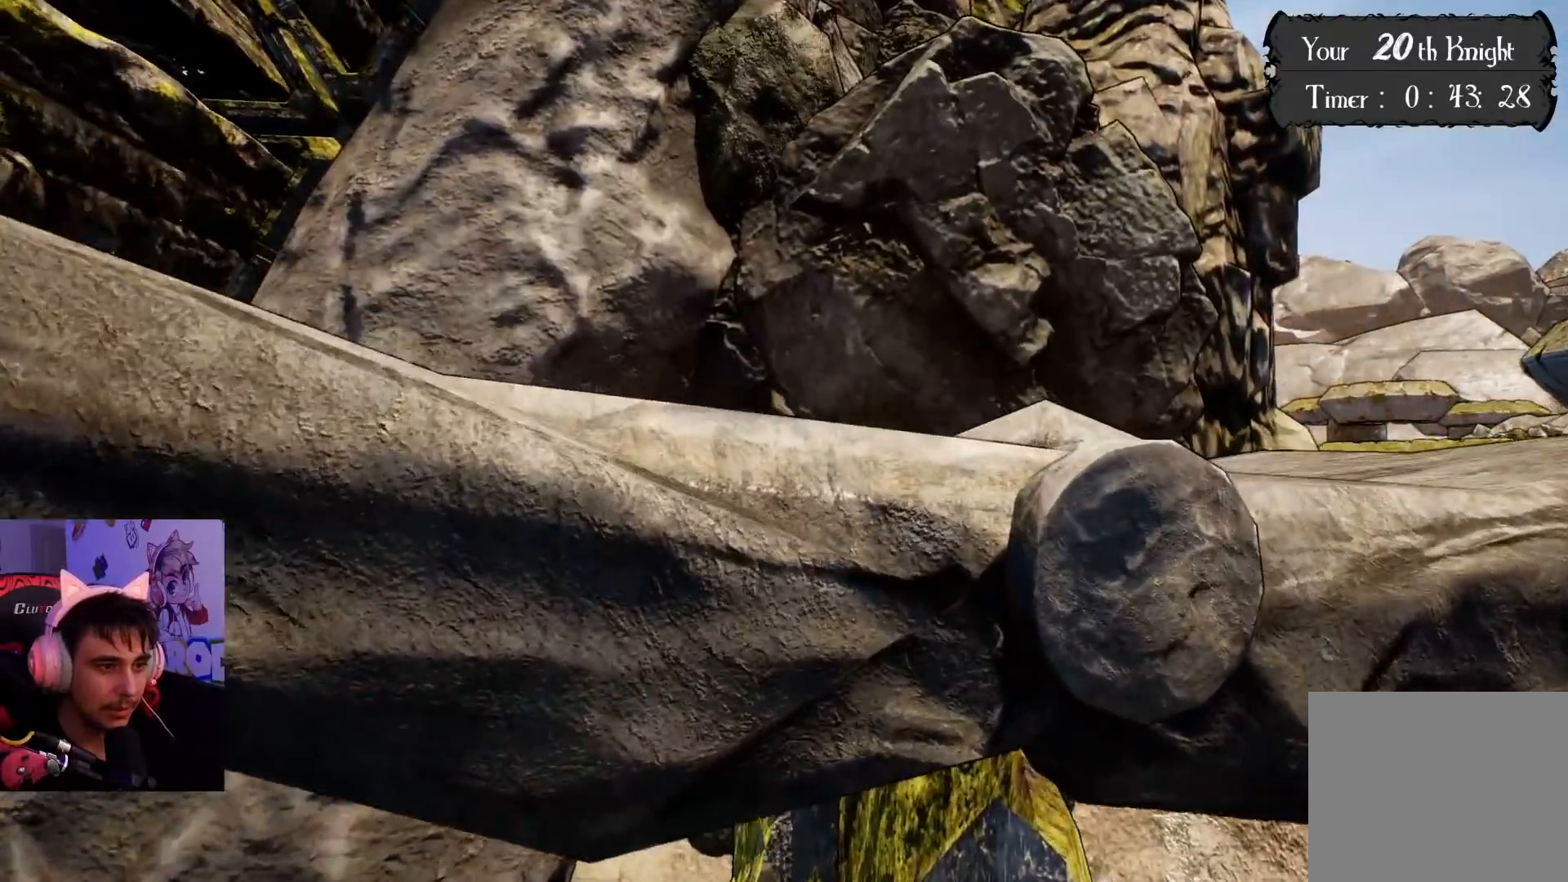
{"buttons": ["CROSS"], "left_stick": "up", "right_stick": "center", "events": [[50, "CROSS", "down"]]}
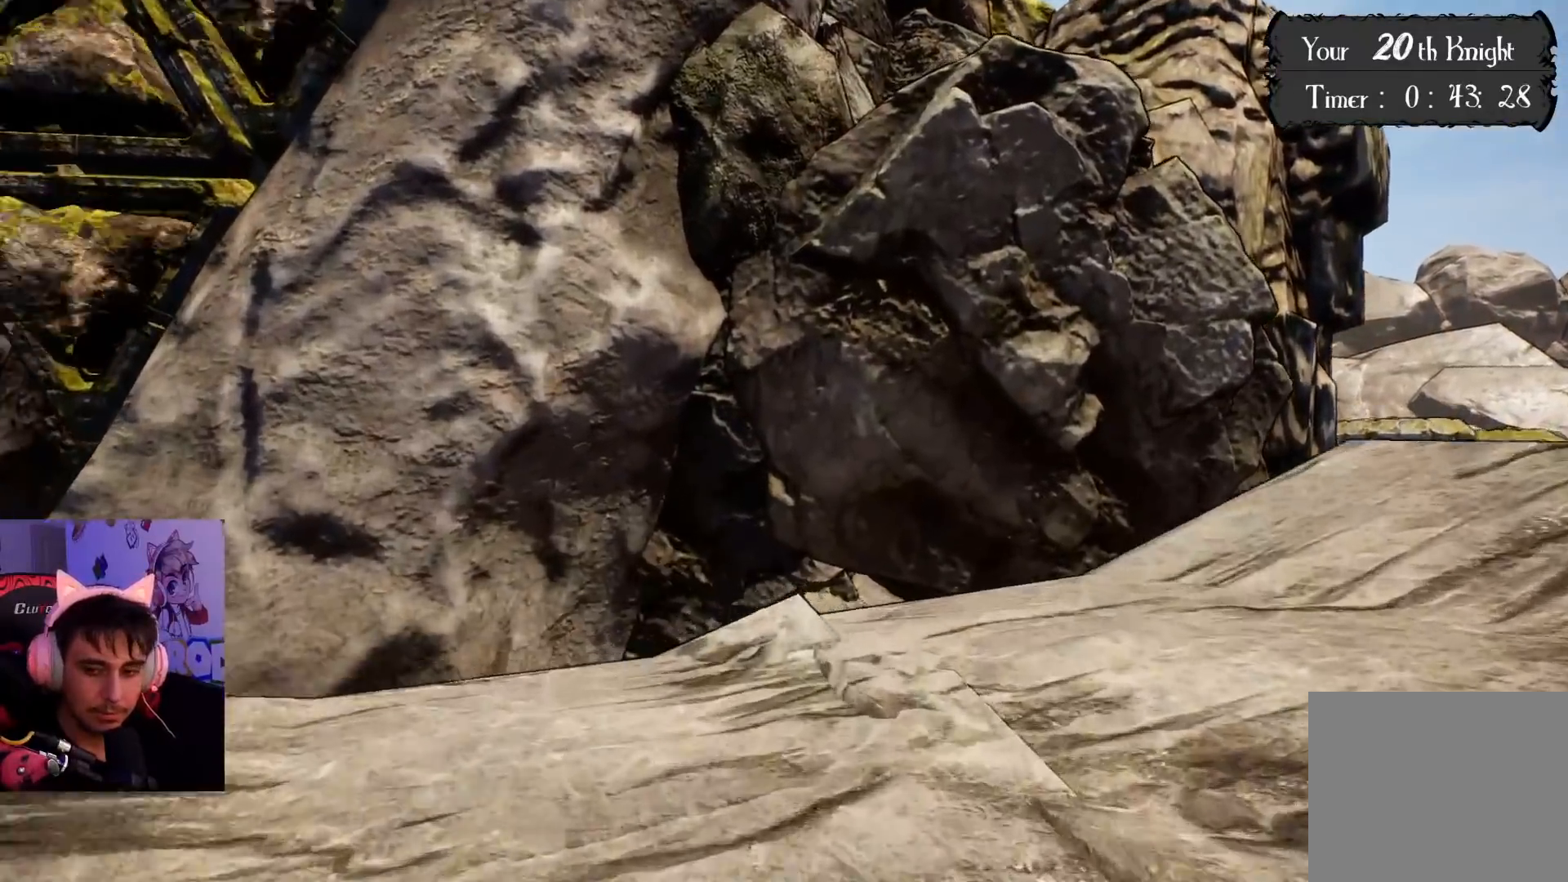
{"buttons": [], "left_stick": "up", "right_stick": "left", "events": [[350, "CROSS", "up"], [483, "right_stick", "left"]]}